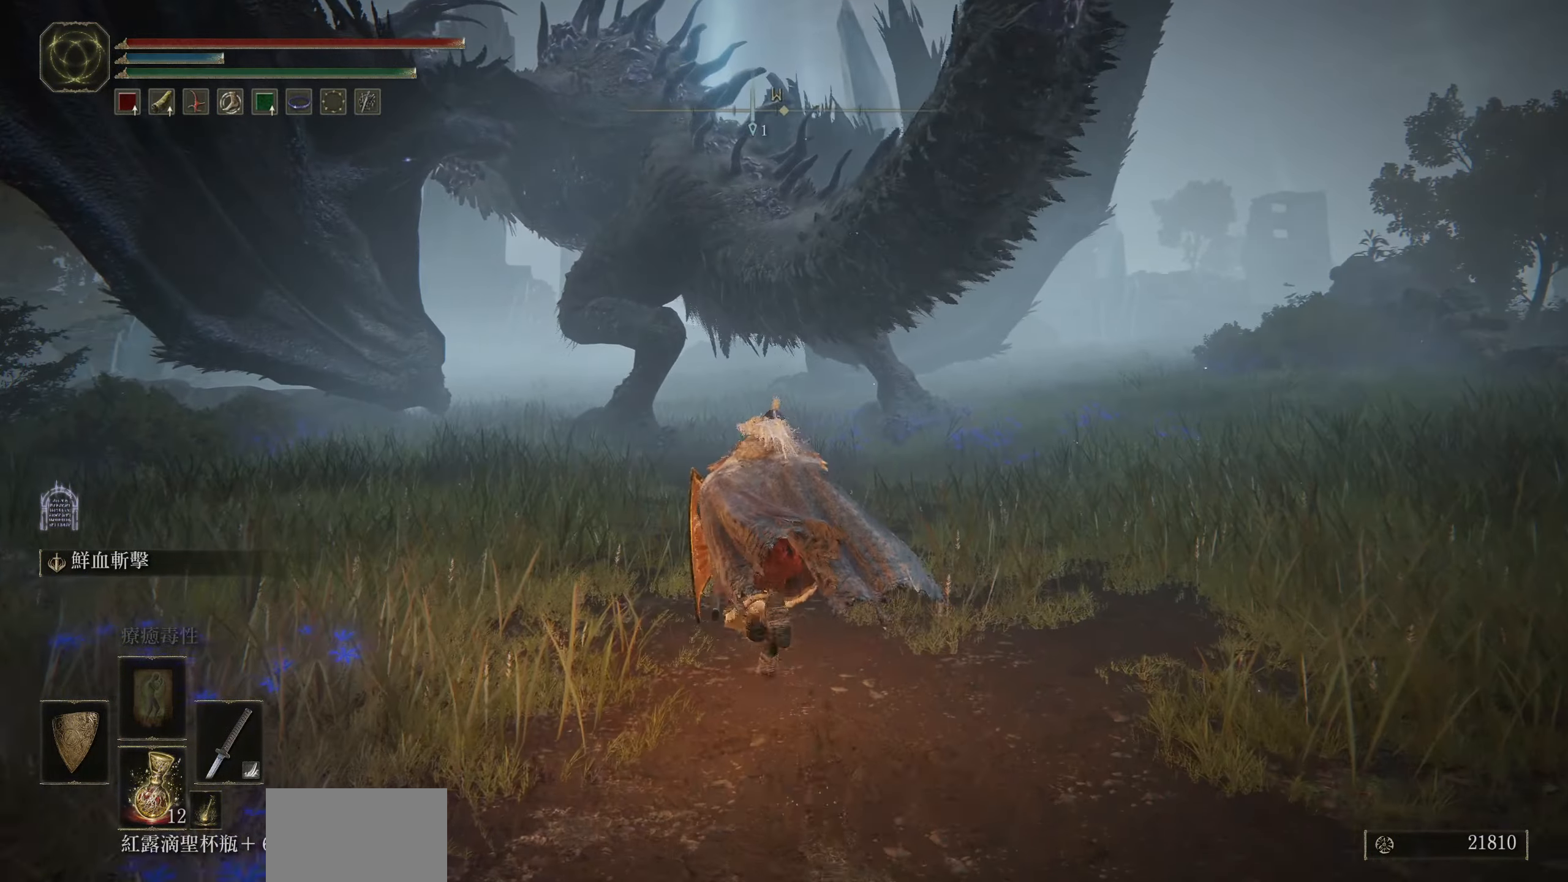
Gameplay with a controller (PlayStation layout); each line is a JSON object with the inputs held at the frame after it. "events" lists button and stick changes between this image and that frame as [ms after this image, input, new state], when the widget could be followed in between.
{"buttons": ["CIRCLE"], "left_stick": "up", "right_stick": "center", "events": []}
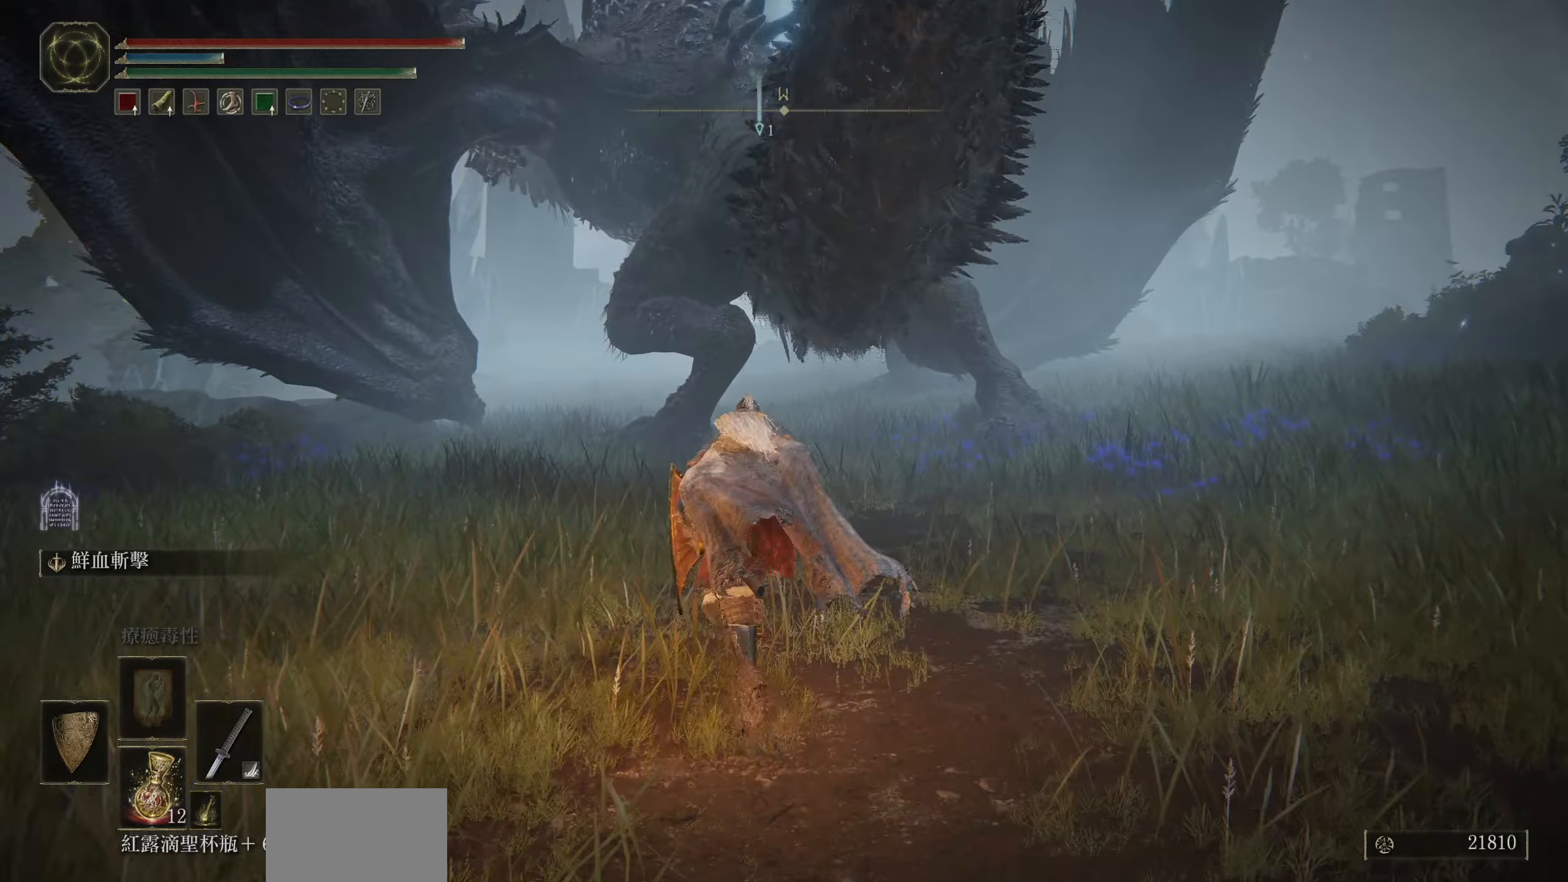
{"buttons": ["CIRCLE"], "left_stick": "up", "right_stick": "center", "events": []}
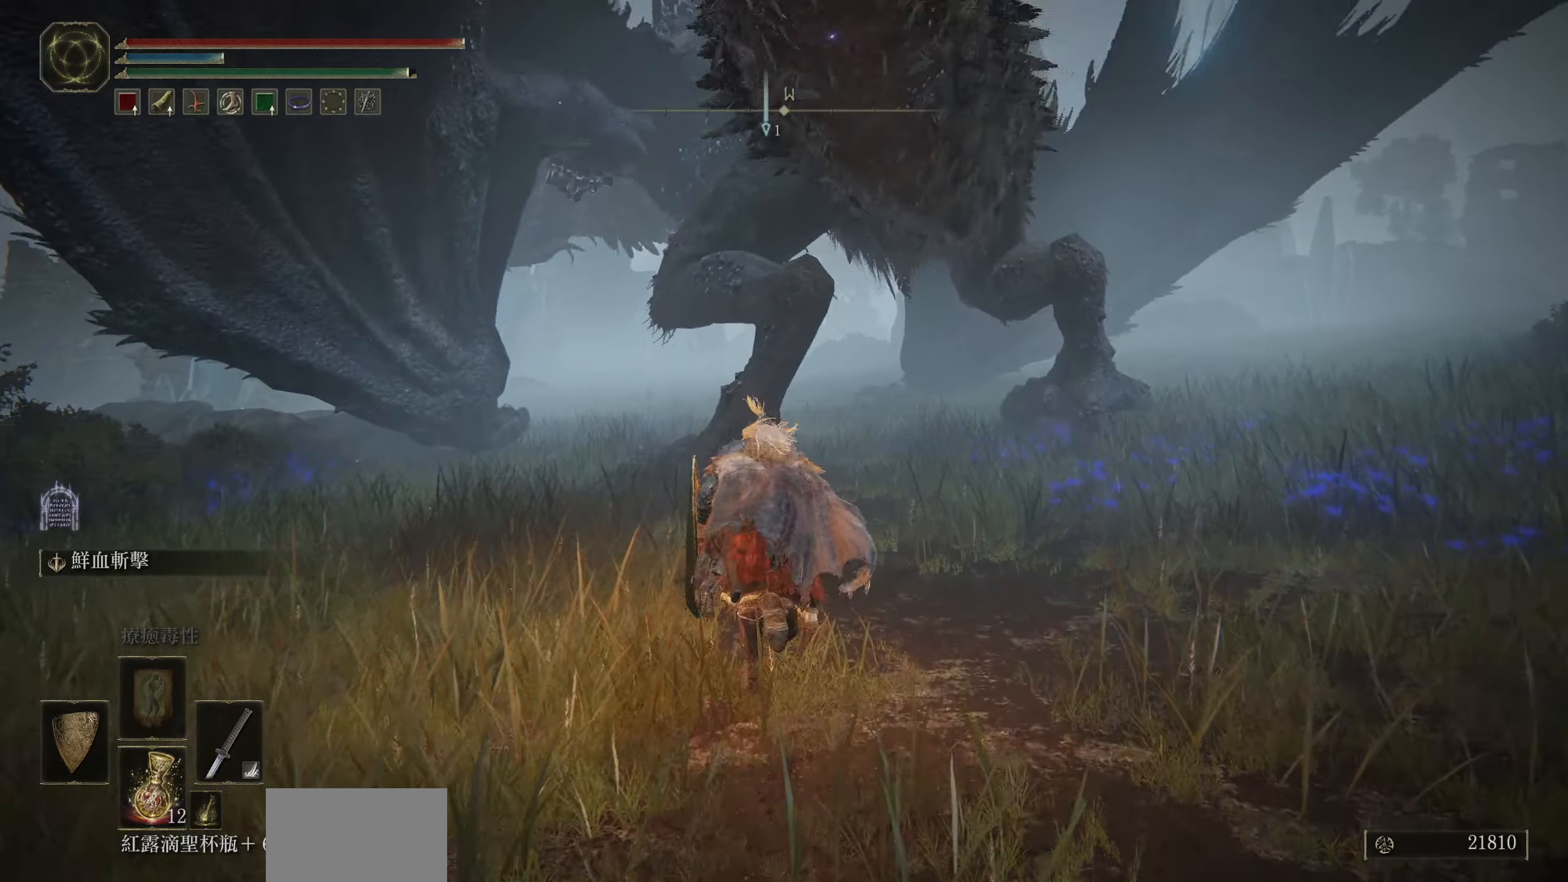
{"buttons": ["CIRCLE"], "left_stick": "up", "right_stick": "center", "events": []}
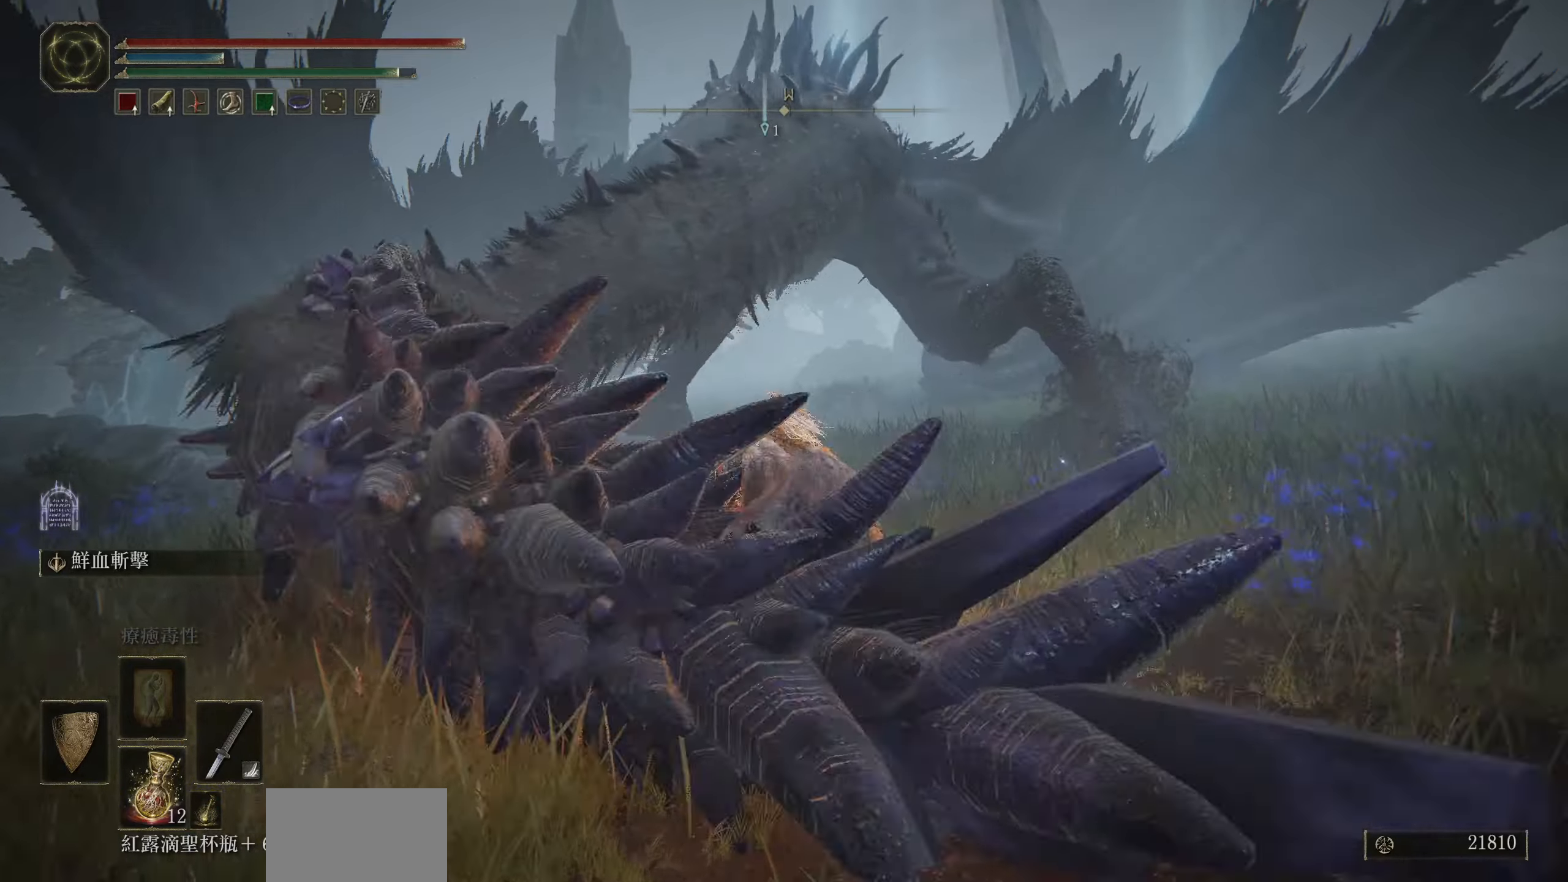
{"buttons": ["CIRCLE"], "left_stick": "up", "right_stick": "center", "events": []}
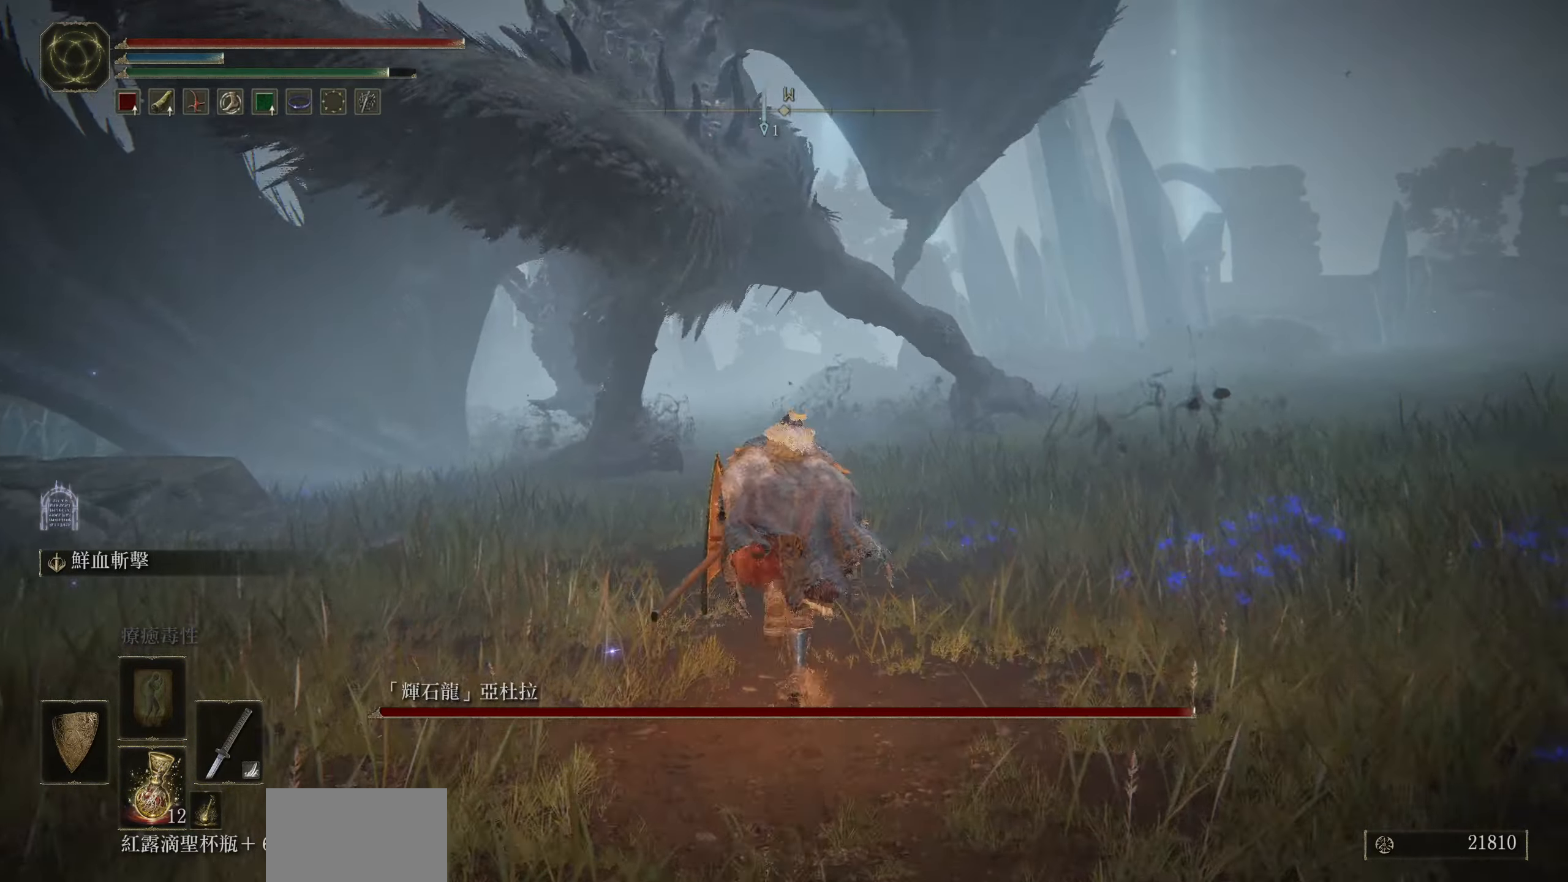
{"buttons": ["CIRCLE"], "left_stick": "up", "right_stick": "center", "events": []}
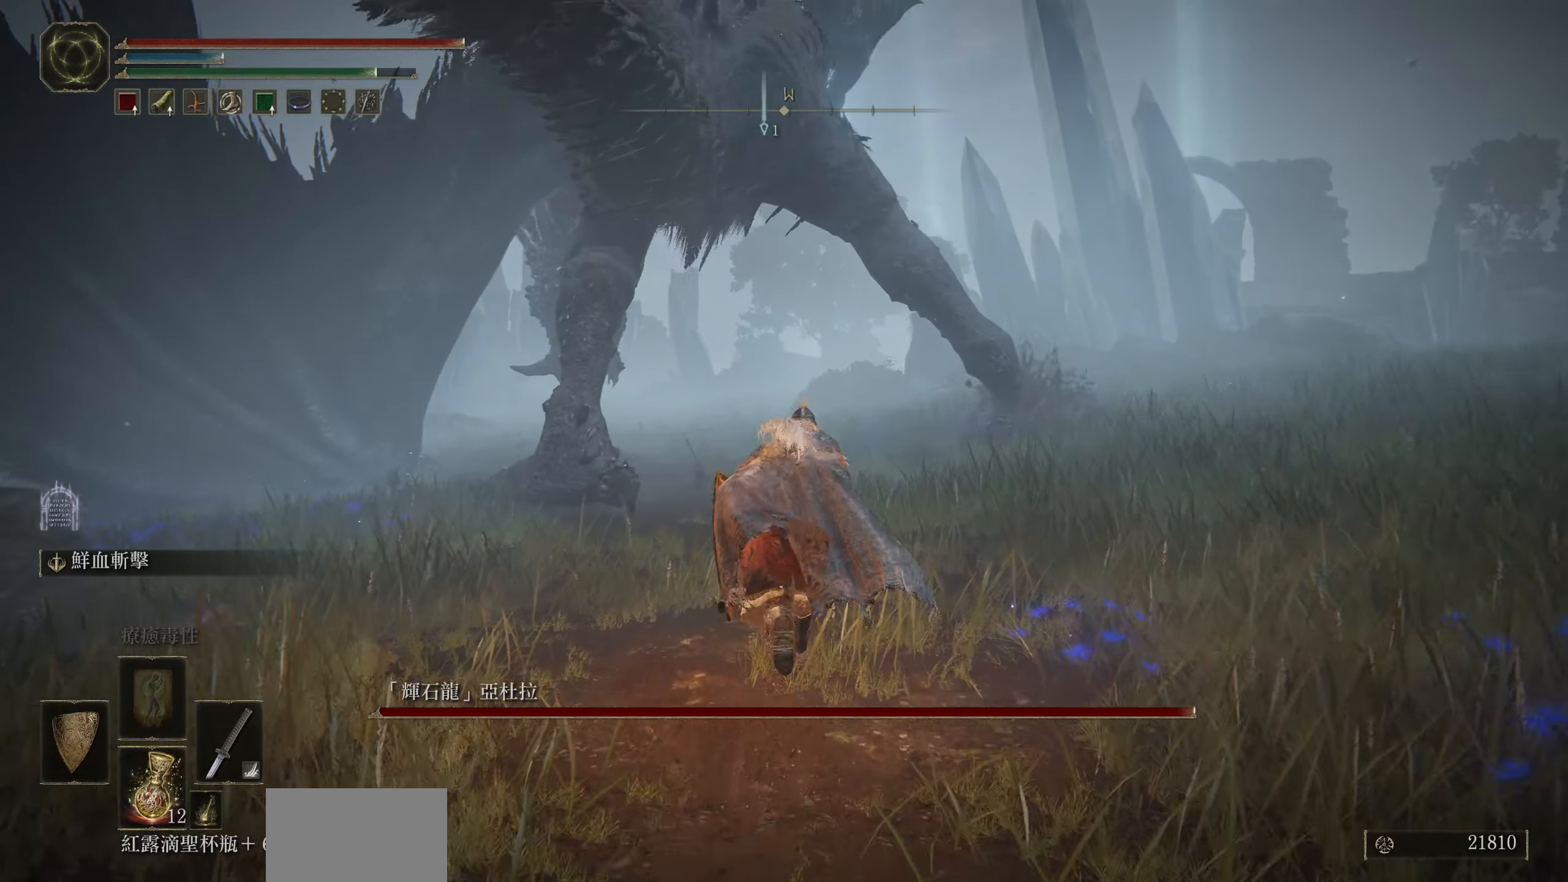
{"buttons": ["CIRCLE"], "left_stick": "up", "right_stick": "center", "events": [[284, "CROSS", "down"], [434, "CROSS", "up"]]}
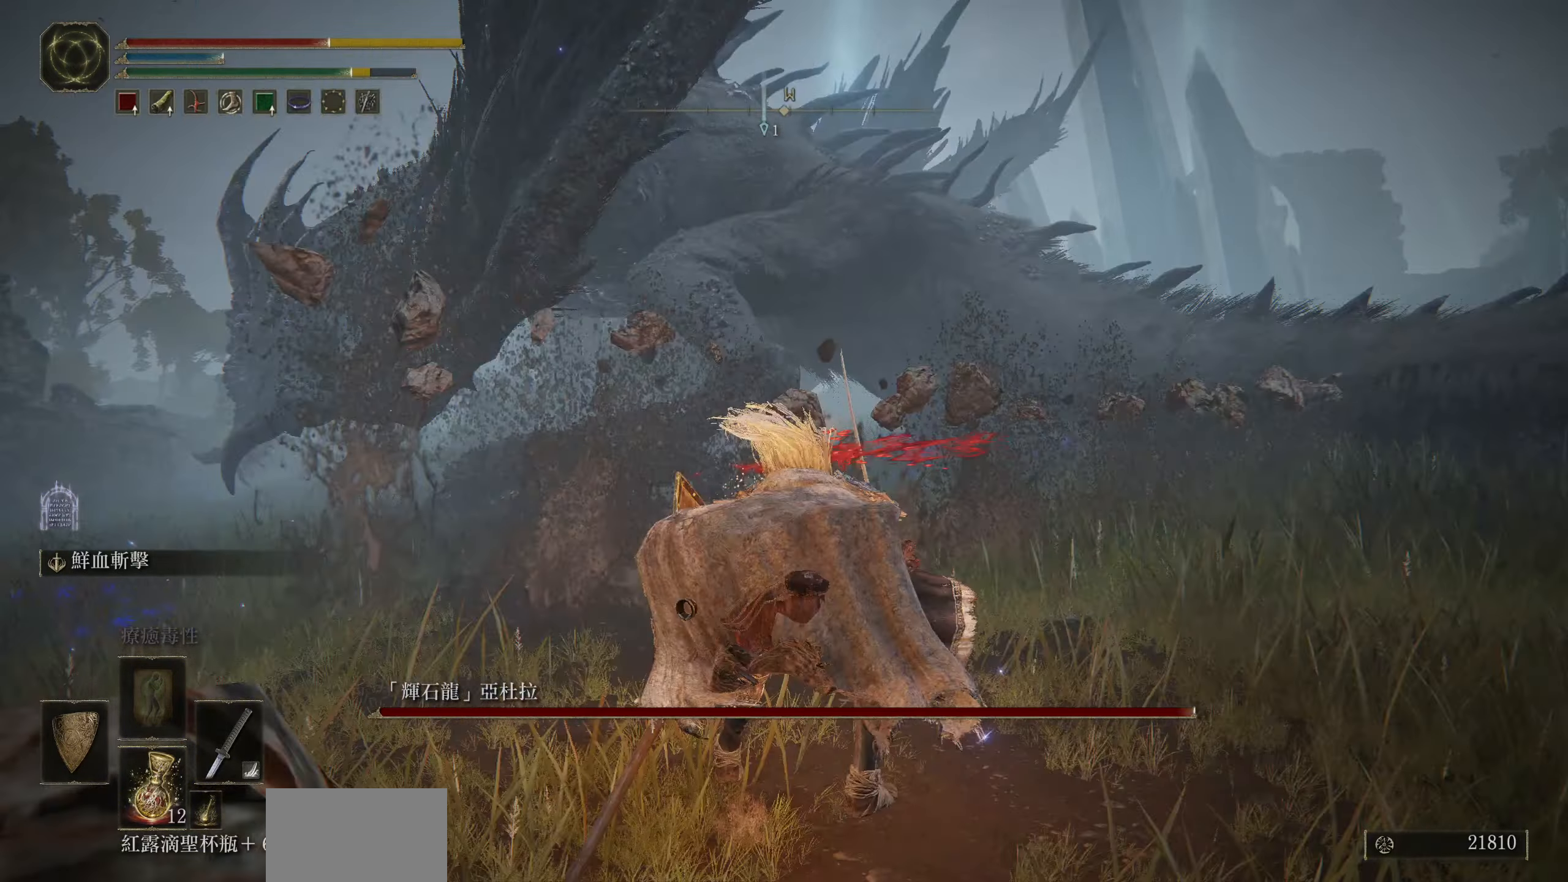
{"buttons": [], "left_stick": "center", "right_stick": "center", "events": [[50, "CIRCLE", "up"], [367, "left_stick", "center"]]}
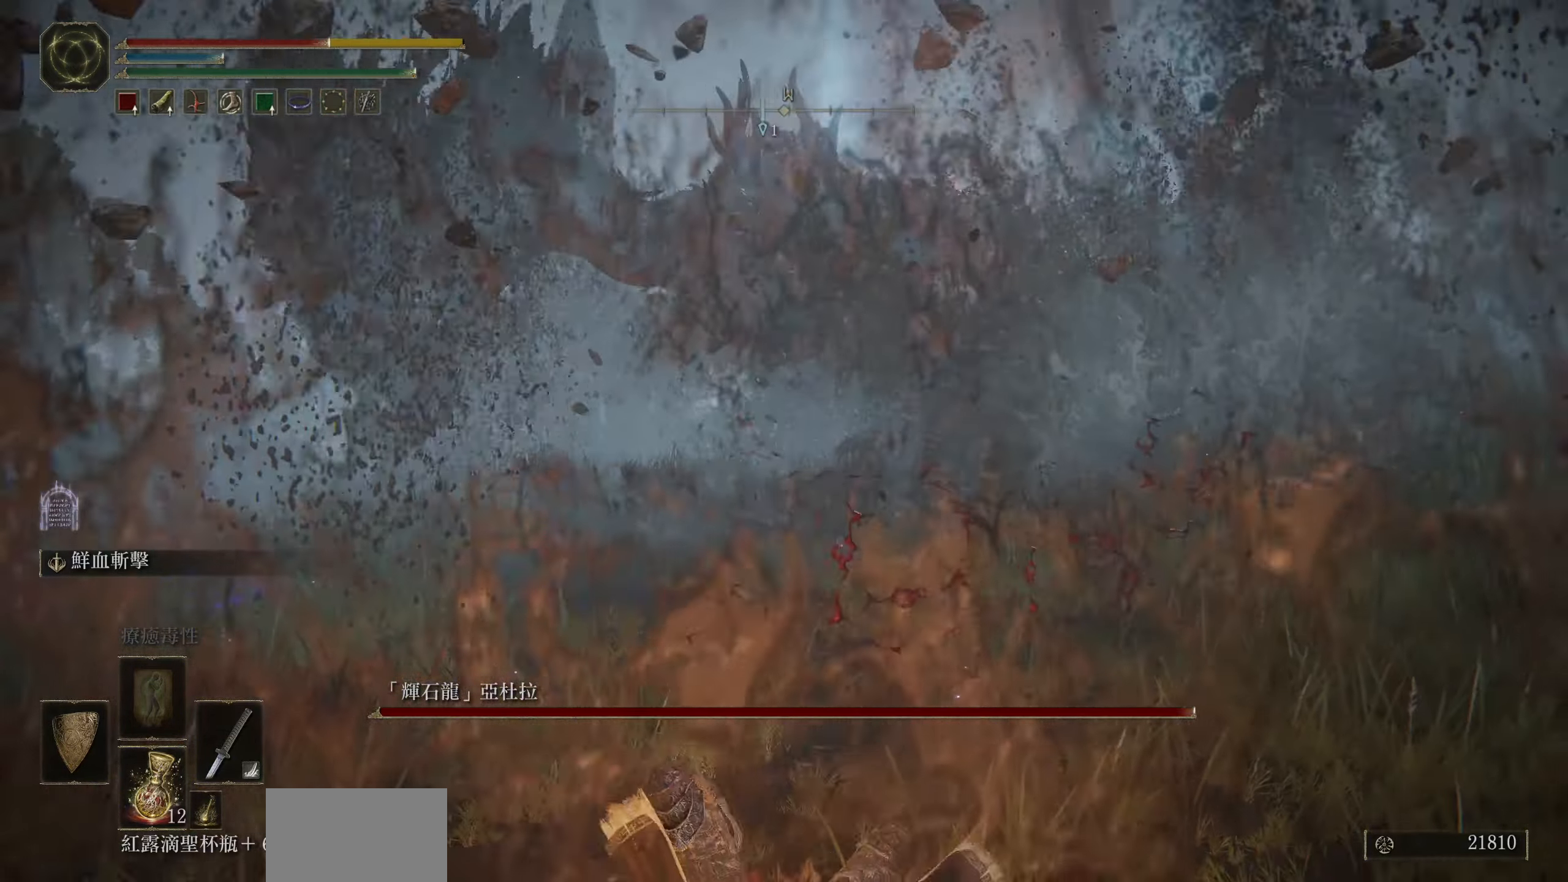
{"buttons": ["CIRCLE"], "left_stick": "down", "right_stick": "center", "events": [[34, "left_stick", "down"], [434, "CIRCLE", "down"]]}
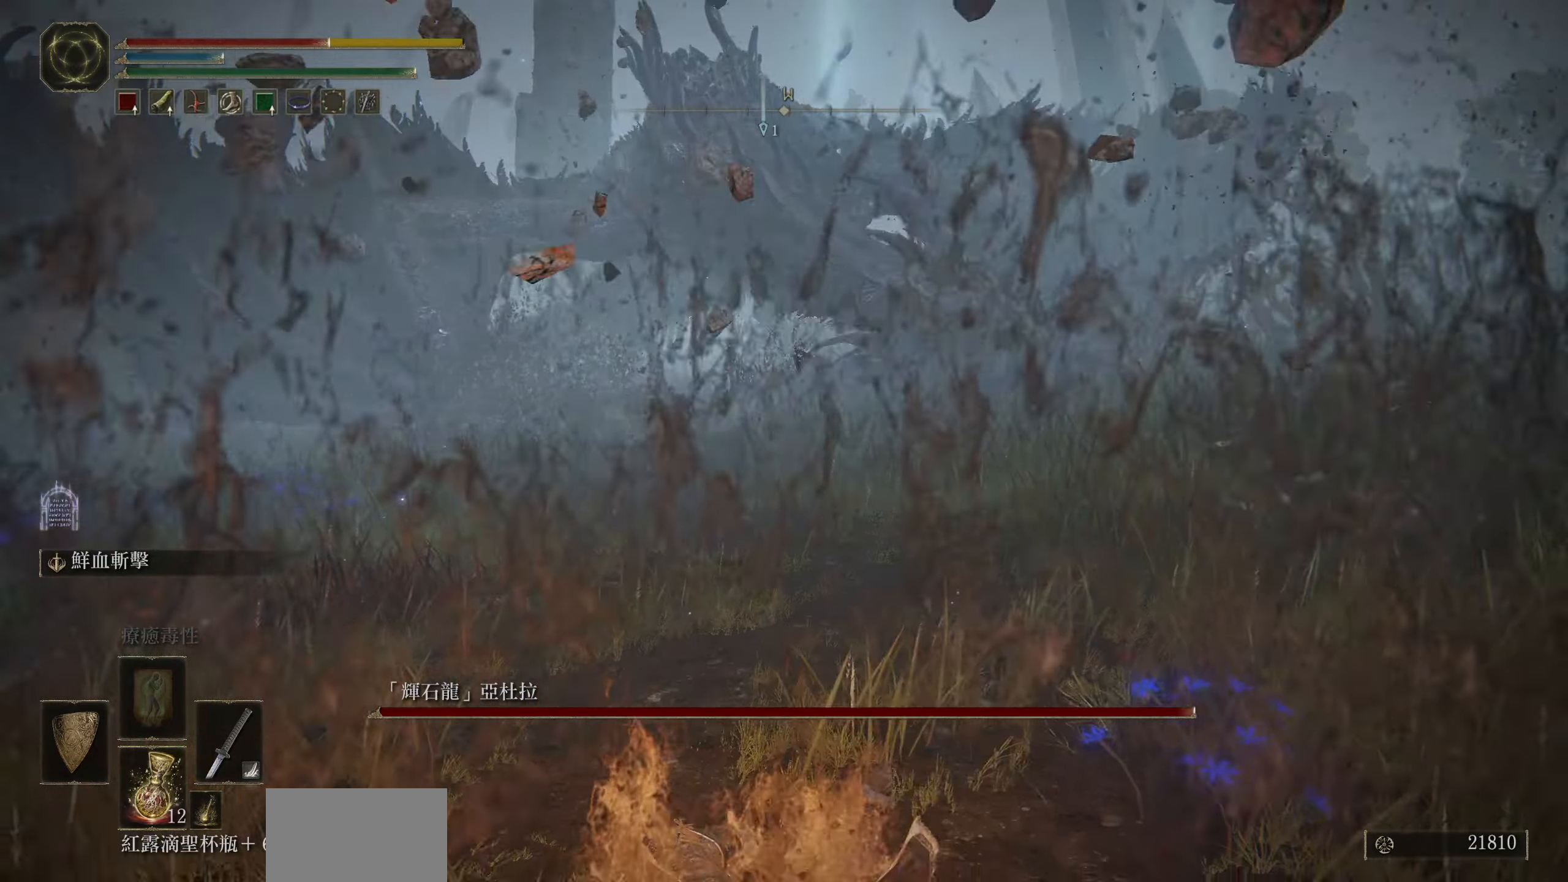
{"buttons": [], "left_stick": "down", "right_stick": "center", "events": [[50, "CIRCLE", "up"], [134, "CIRCLE", "down"], [250, "CIRCLE", "up"]]}
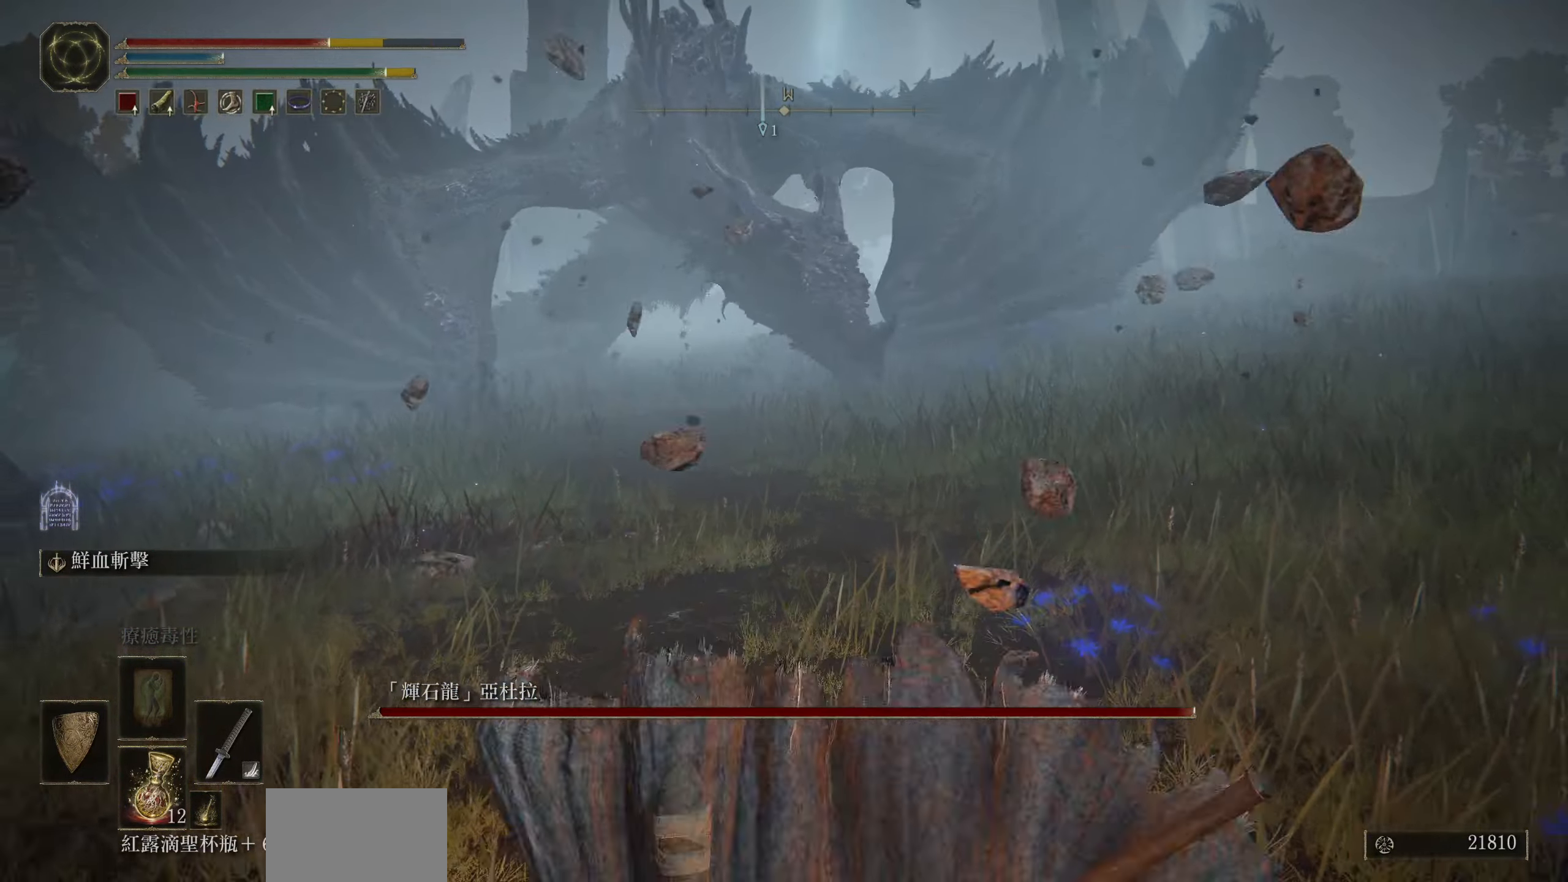
{"buttons": [], "left_stick": "down", "right_stick": "center", "events": []}
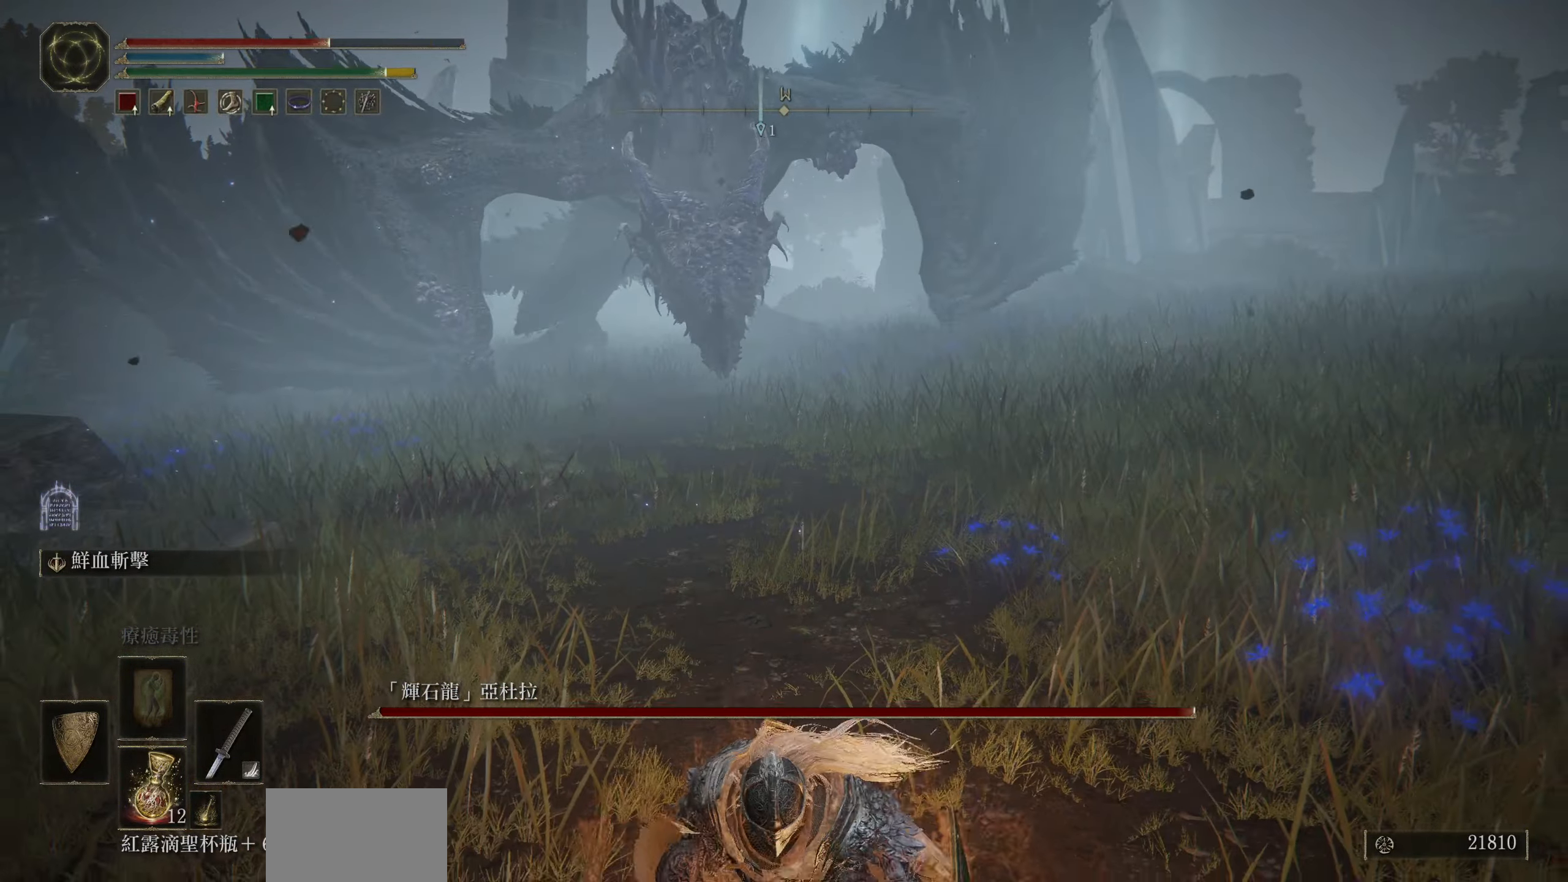
{"buttons": [], "left_stick": "down", "right_stick": "center", "events": [[383, "R3", "down"], [466, "R3", "up"]]}
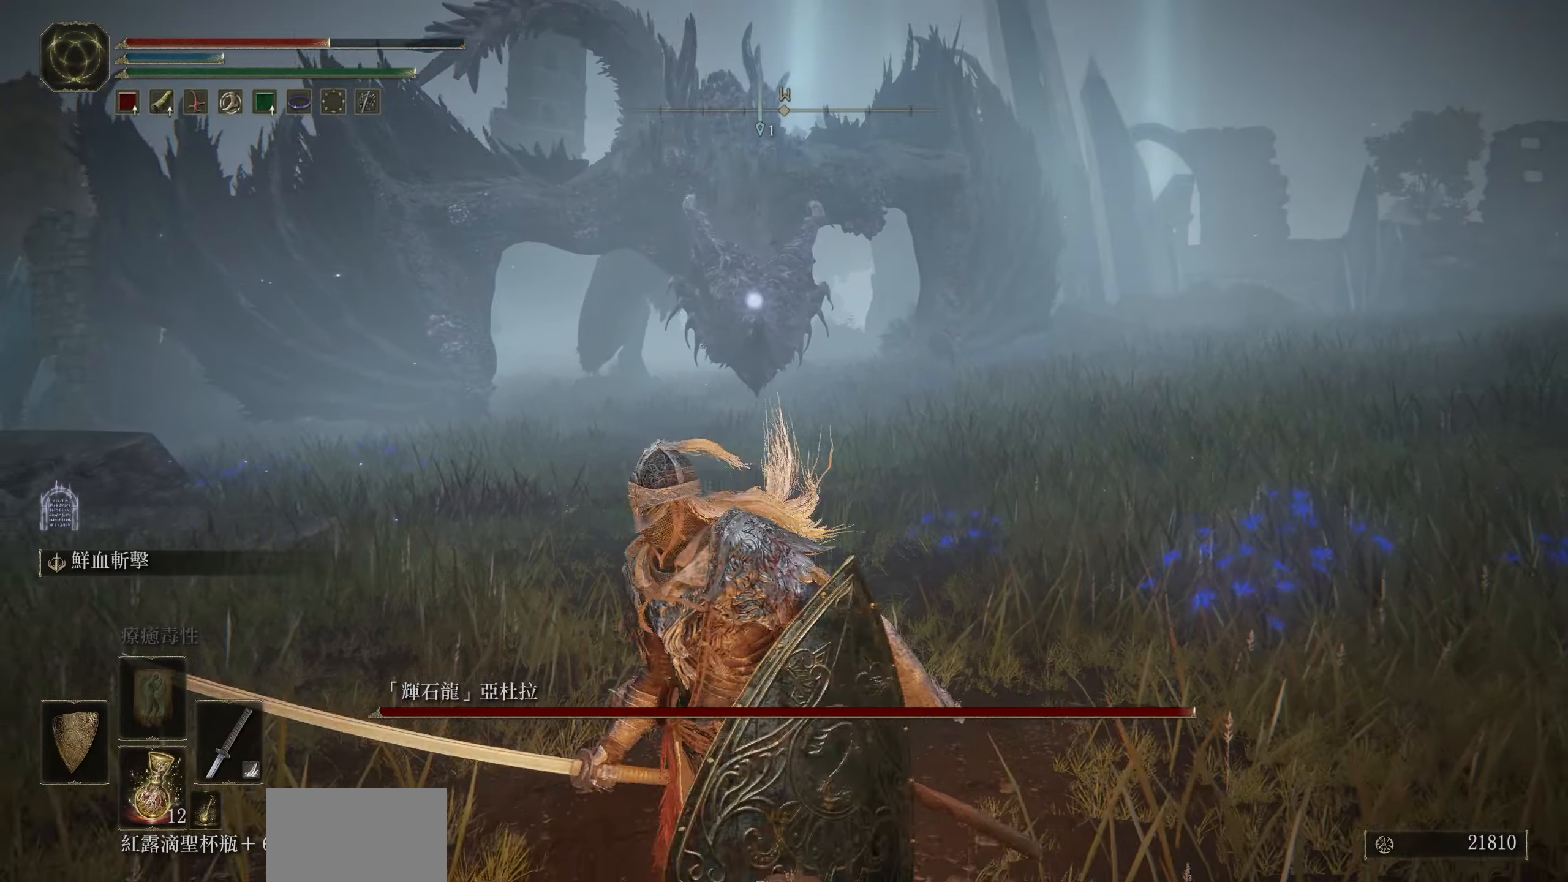
{"buttons": [], "left_stick": "down-right", "right_stick": "center", "events": [[350, "left_stick", "down-right"]]}
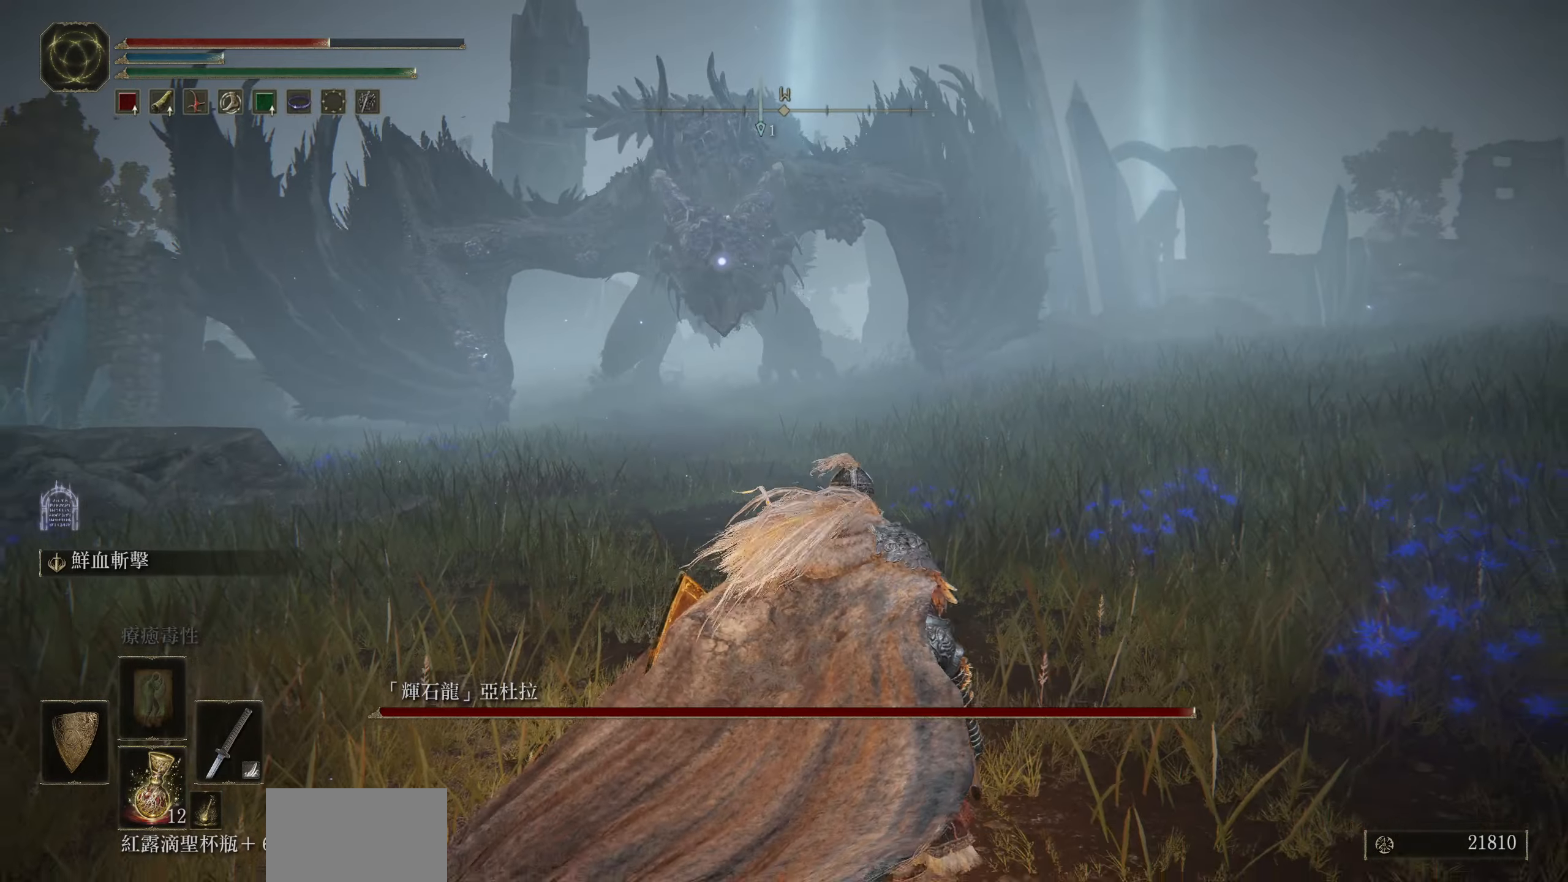
{"buttons": [], "left_stick": "down-right", "right_stick": "center", "events": [[150, "right_stick", "right"], [300, "right_stick", "center"]]}
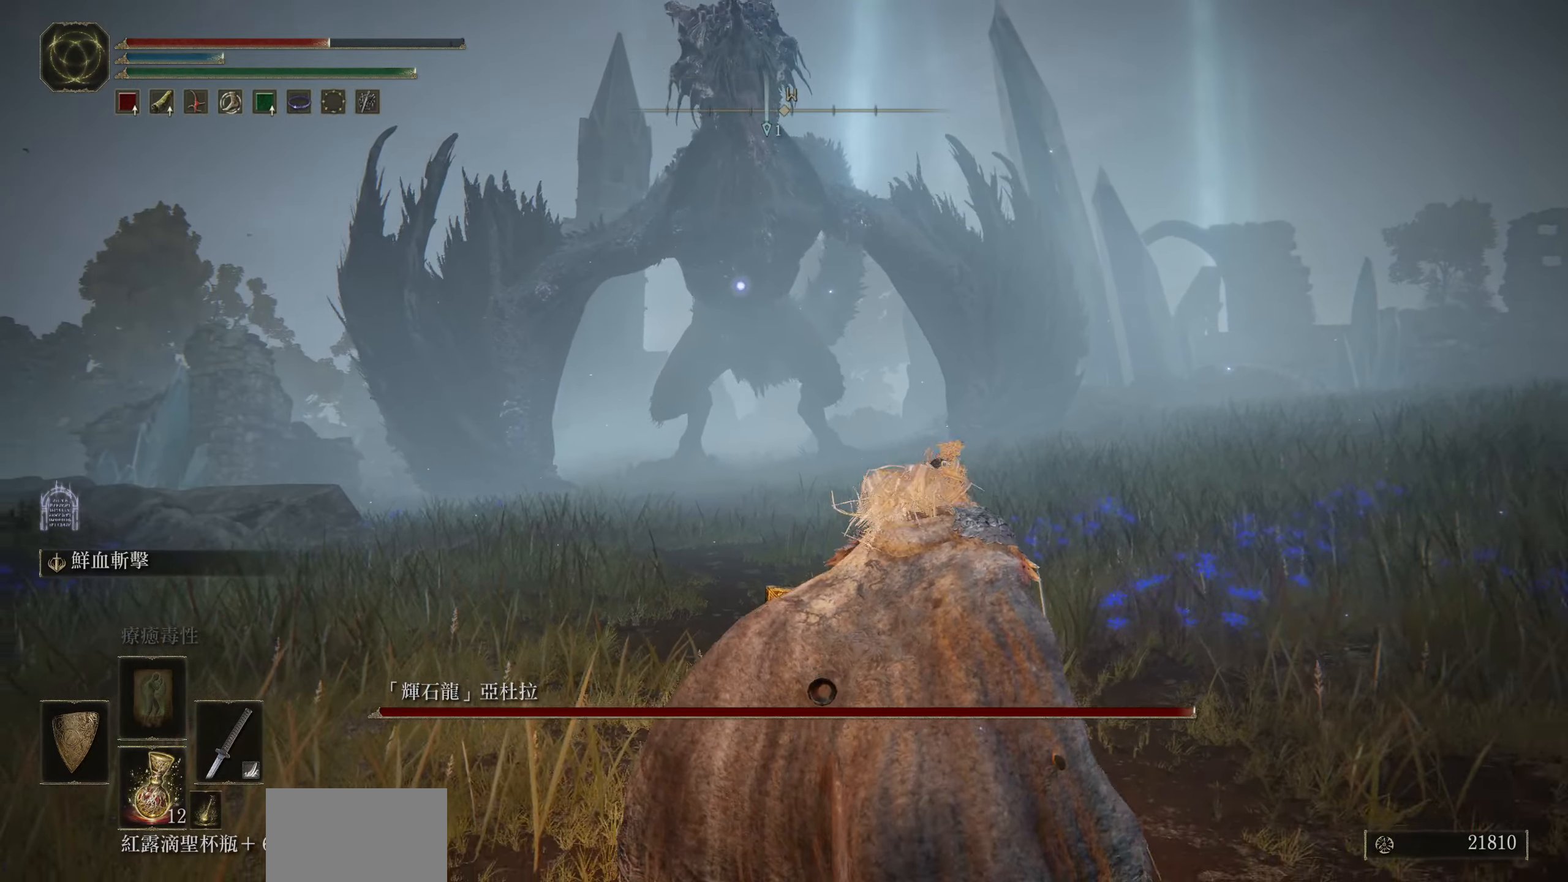
{"buttons": [], "left_stick": "down-right", "right_stick": "center", "events": [[266, "right_stick", "down-right"], [416, "right_stick", "center"]]}
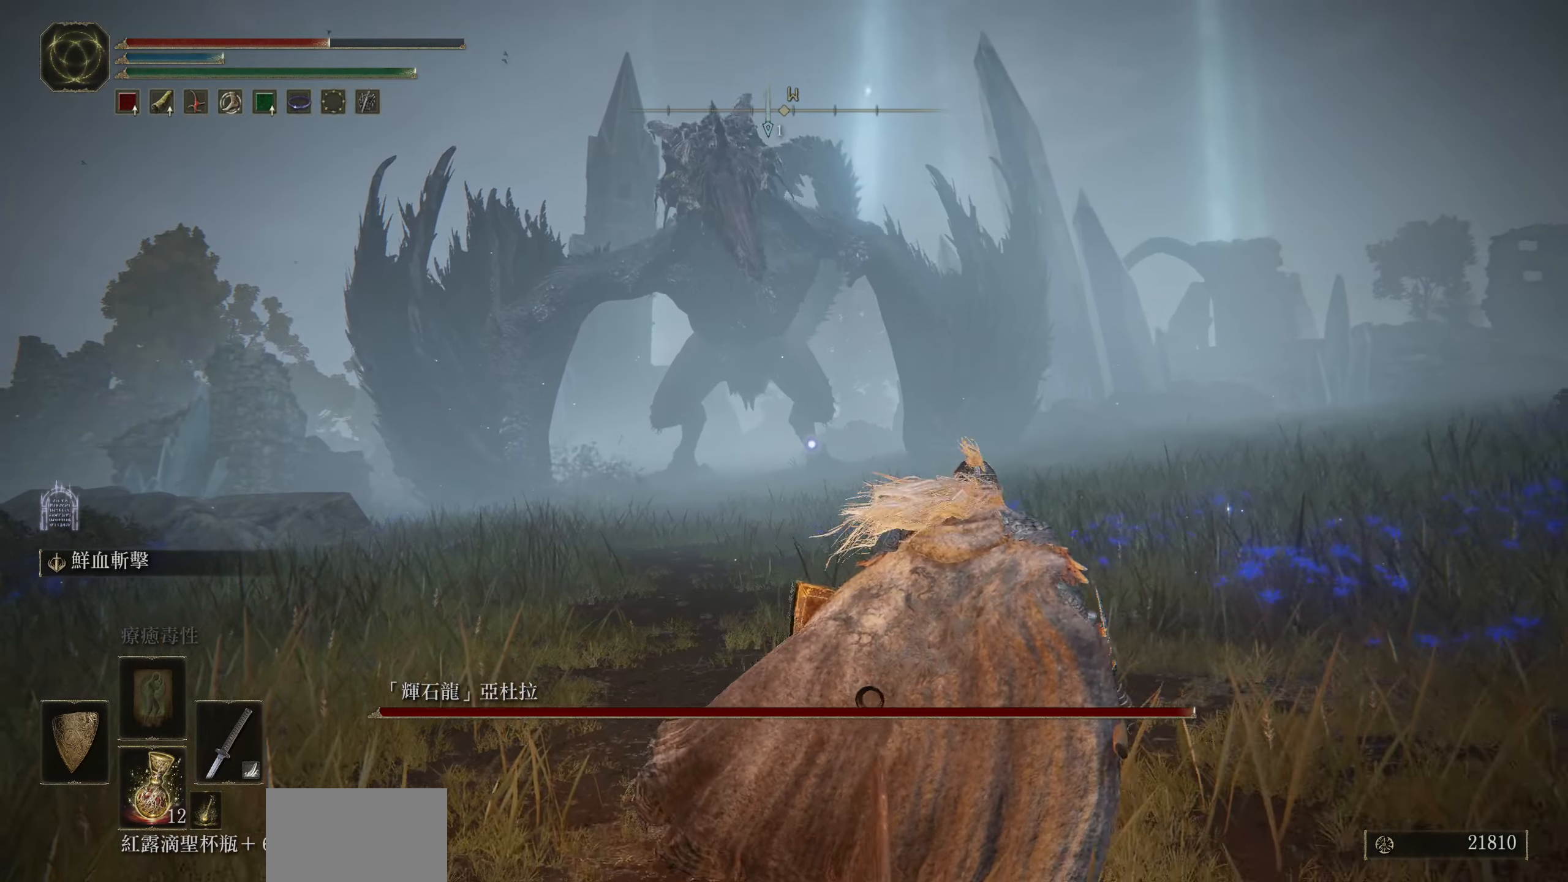
{"buttons": [], "left_stick": "down-right", "right_stick": "center", "events": []}
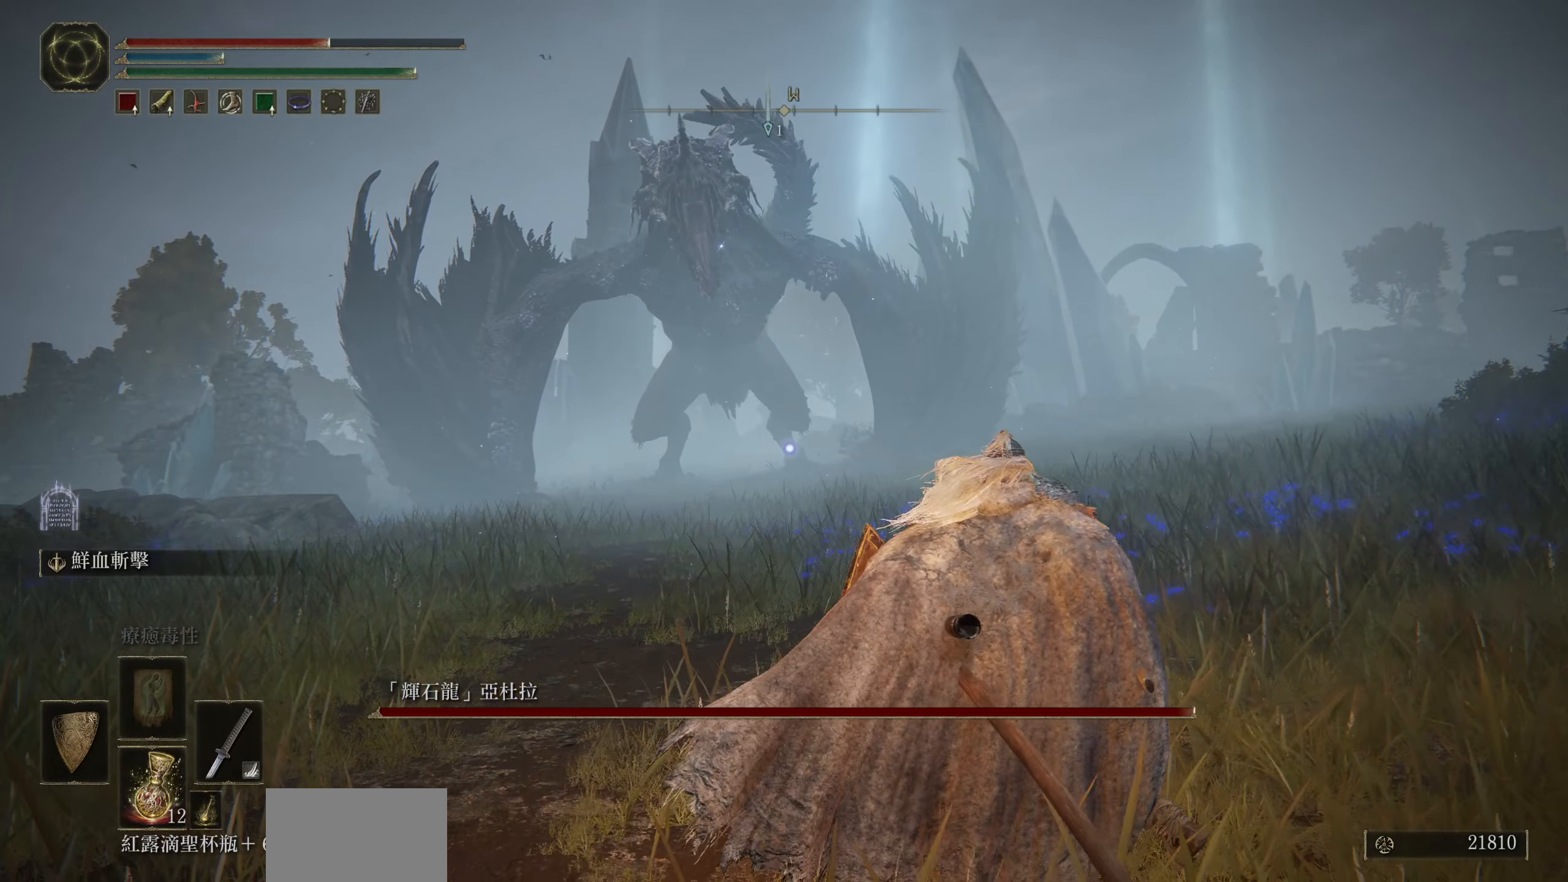
{"buttons": [], "left_stick": "down-right", "right_stick": "center", "events": []}
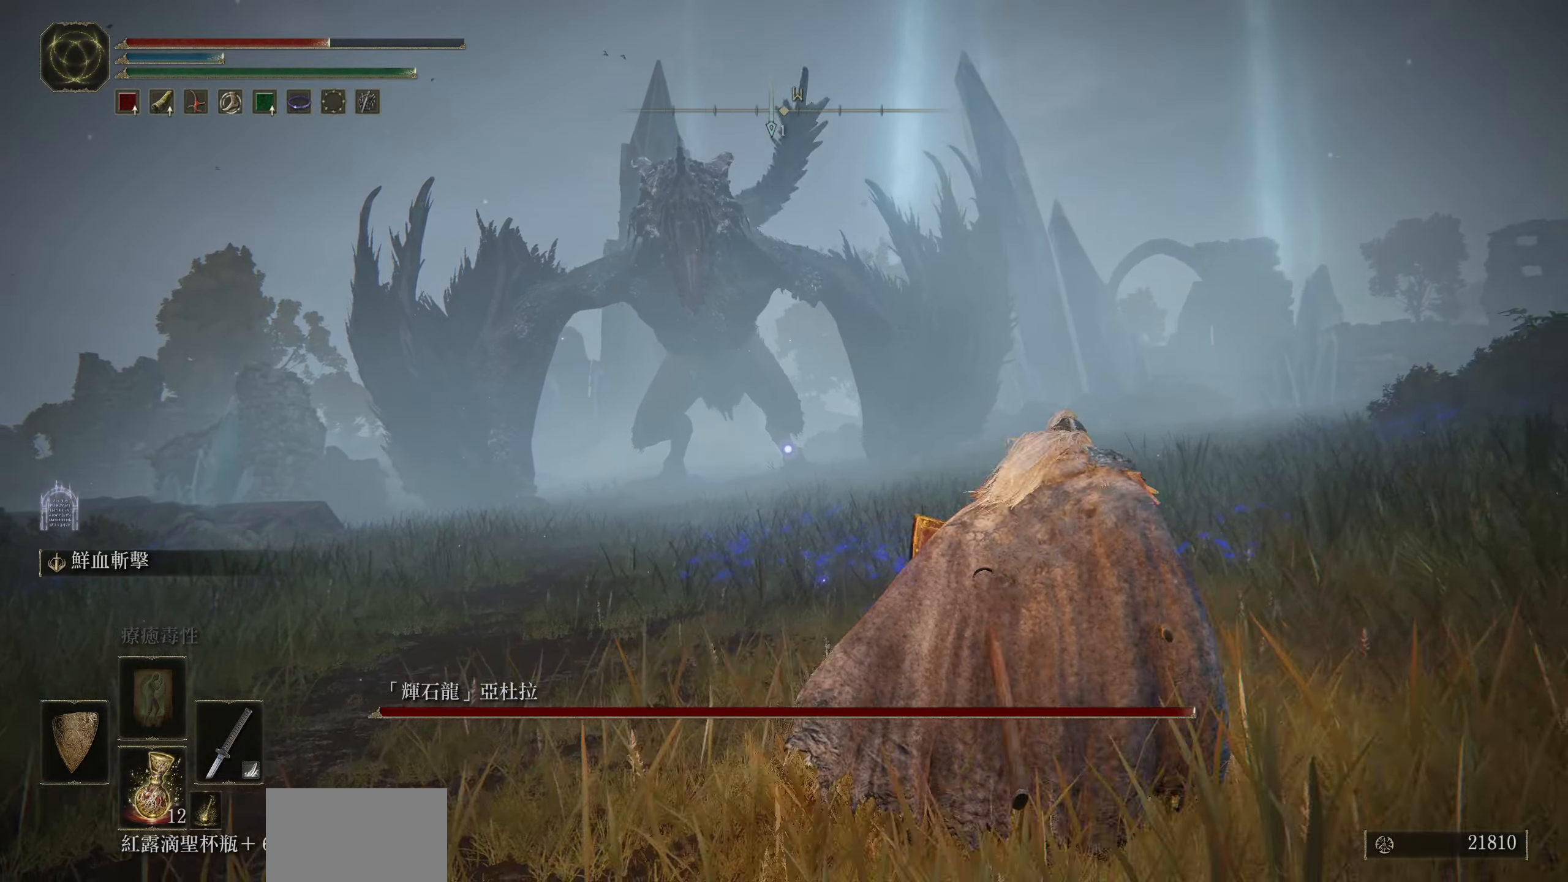
{"buttons": [], "left_stick": "up-right", "right_stick": "center", "events": [[16, "SQUARE", "down"], [66, "left_stick", "right"], [116, "SQUARE", "up"], [350, "left_stick", "up-right"]]}
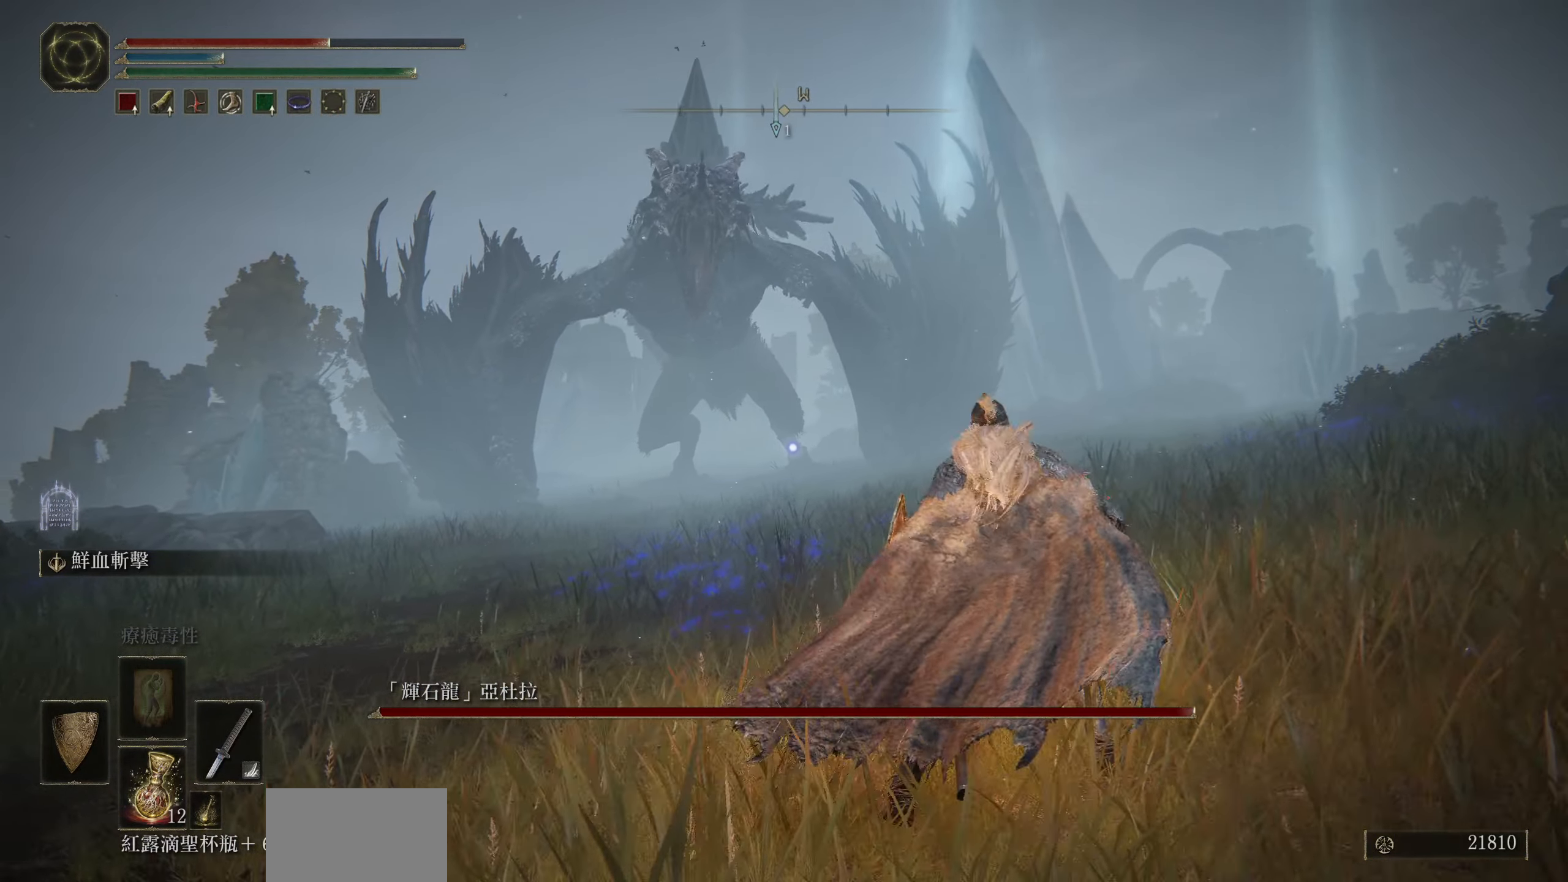
{"buttons": [], "left_stick": "up-right", "right_stick": "center", "events": []}
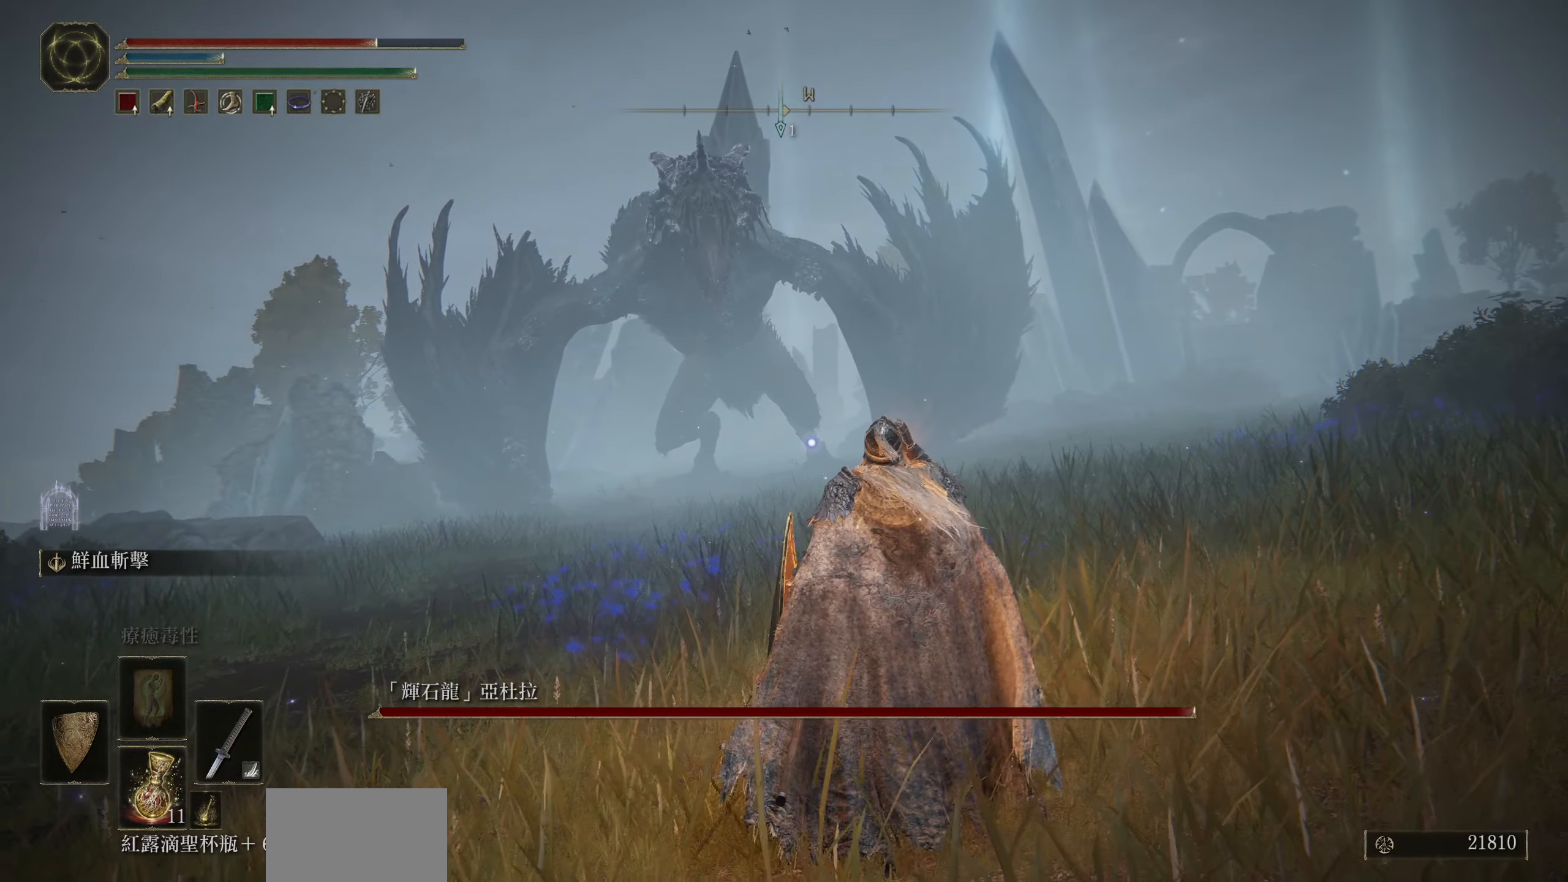
{"buttons": [], "left_stick": "up-right", "right_stick": "center", "events": []}
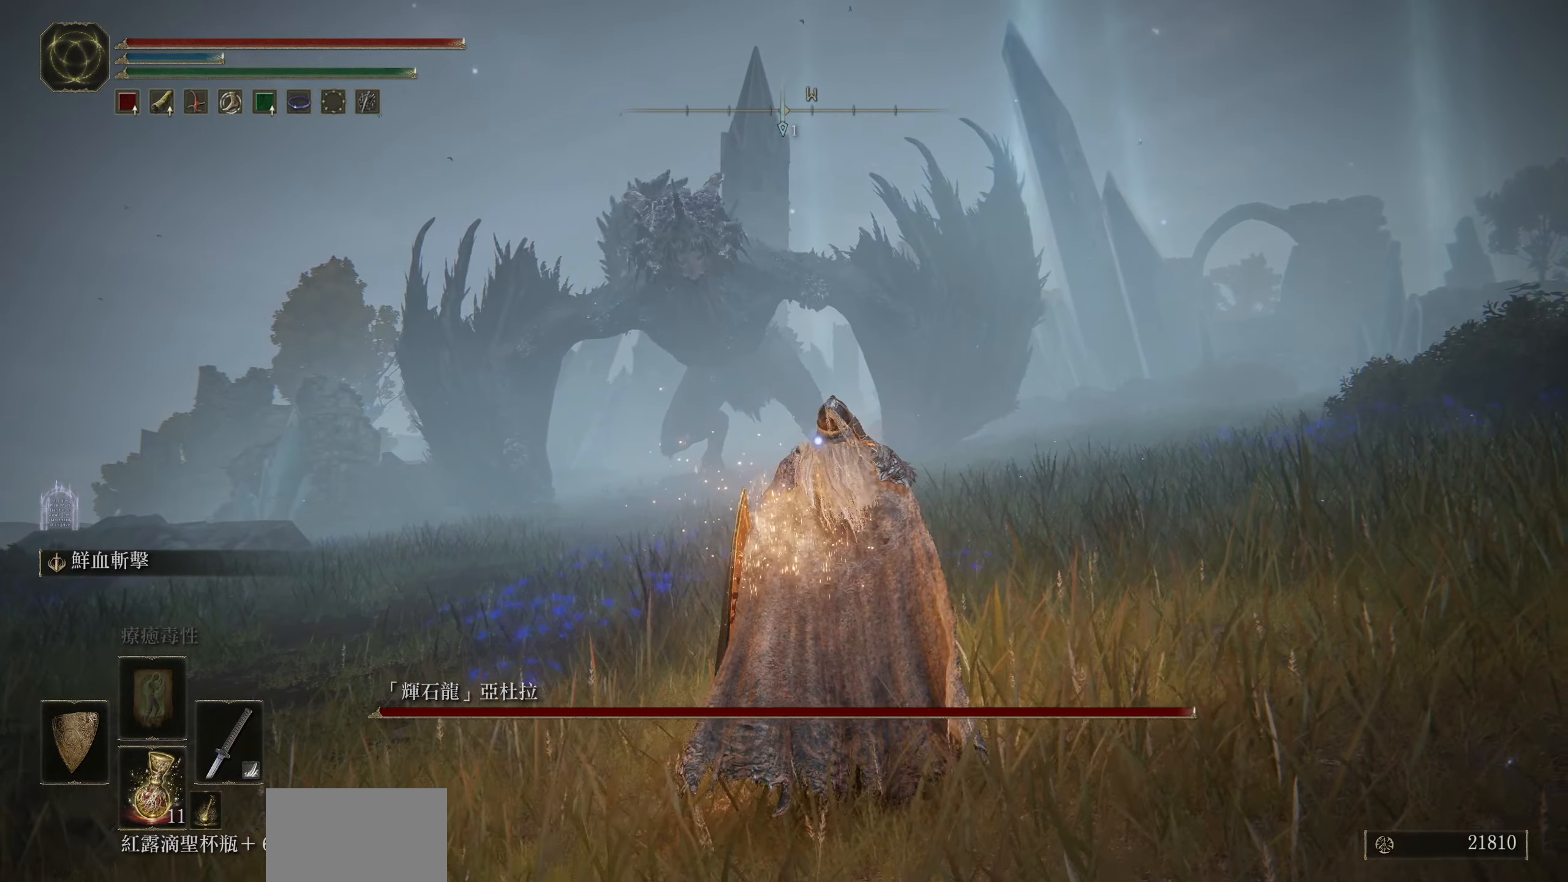
{"buttons": ["CIRCLE"], "left_stick": "up-right", "right_stick": "center", "events": [[483, "CIRCLE", "down"]]}
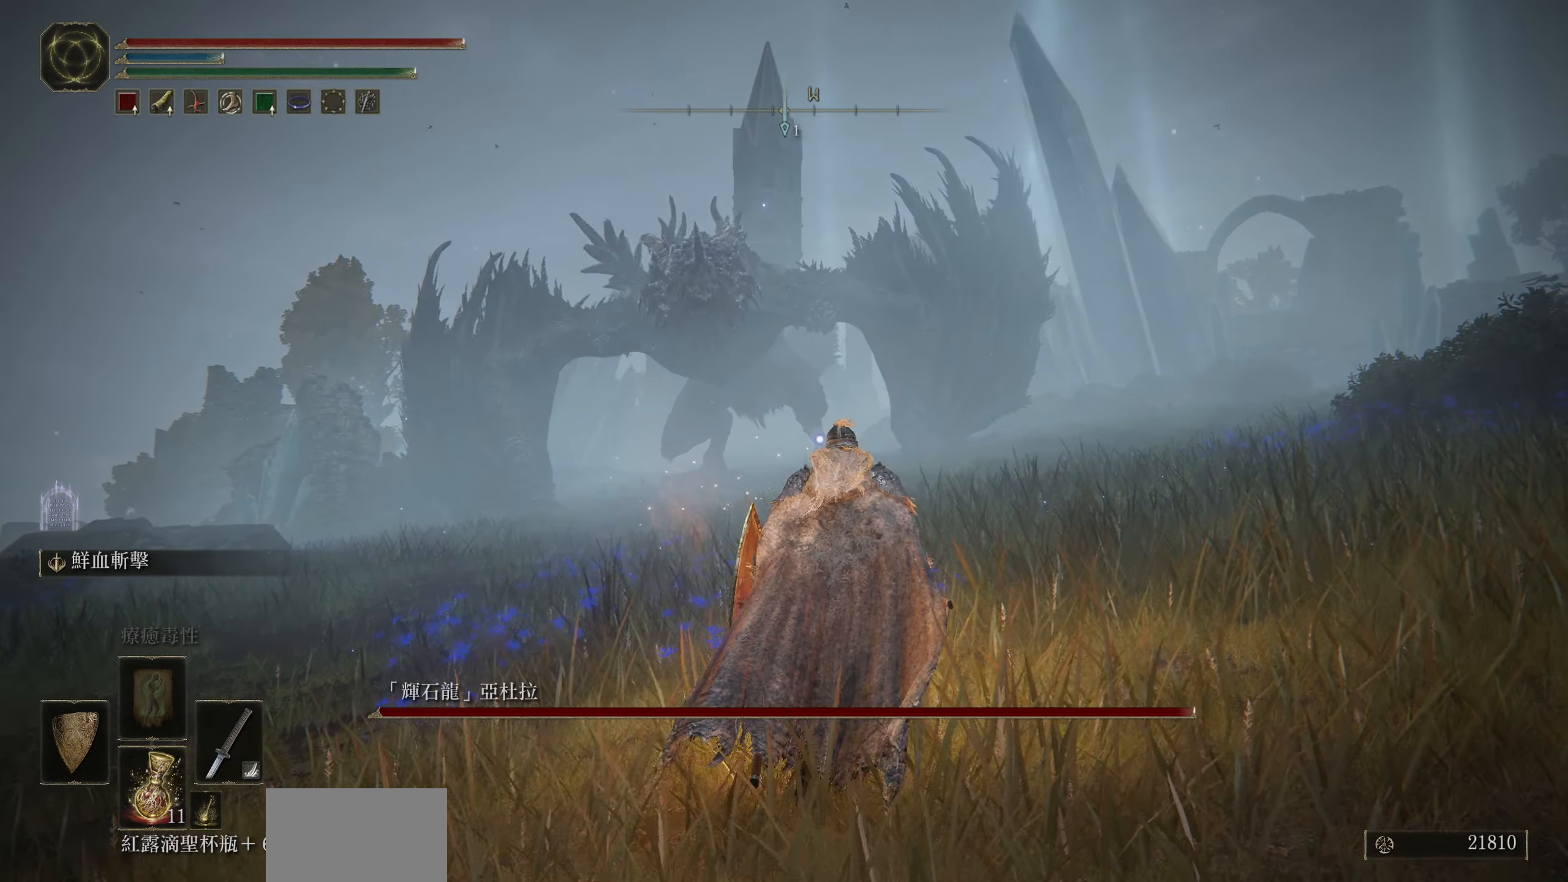
{"buttons": ["CIRCLE"], "left_stick": "up-right", "right_stick": "center", "events": []}
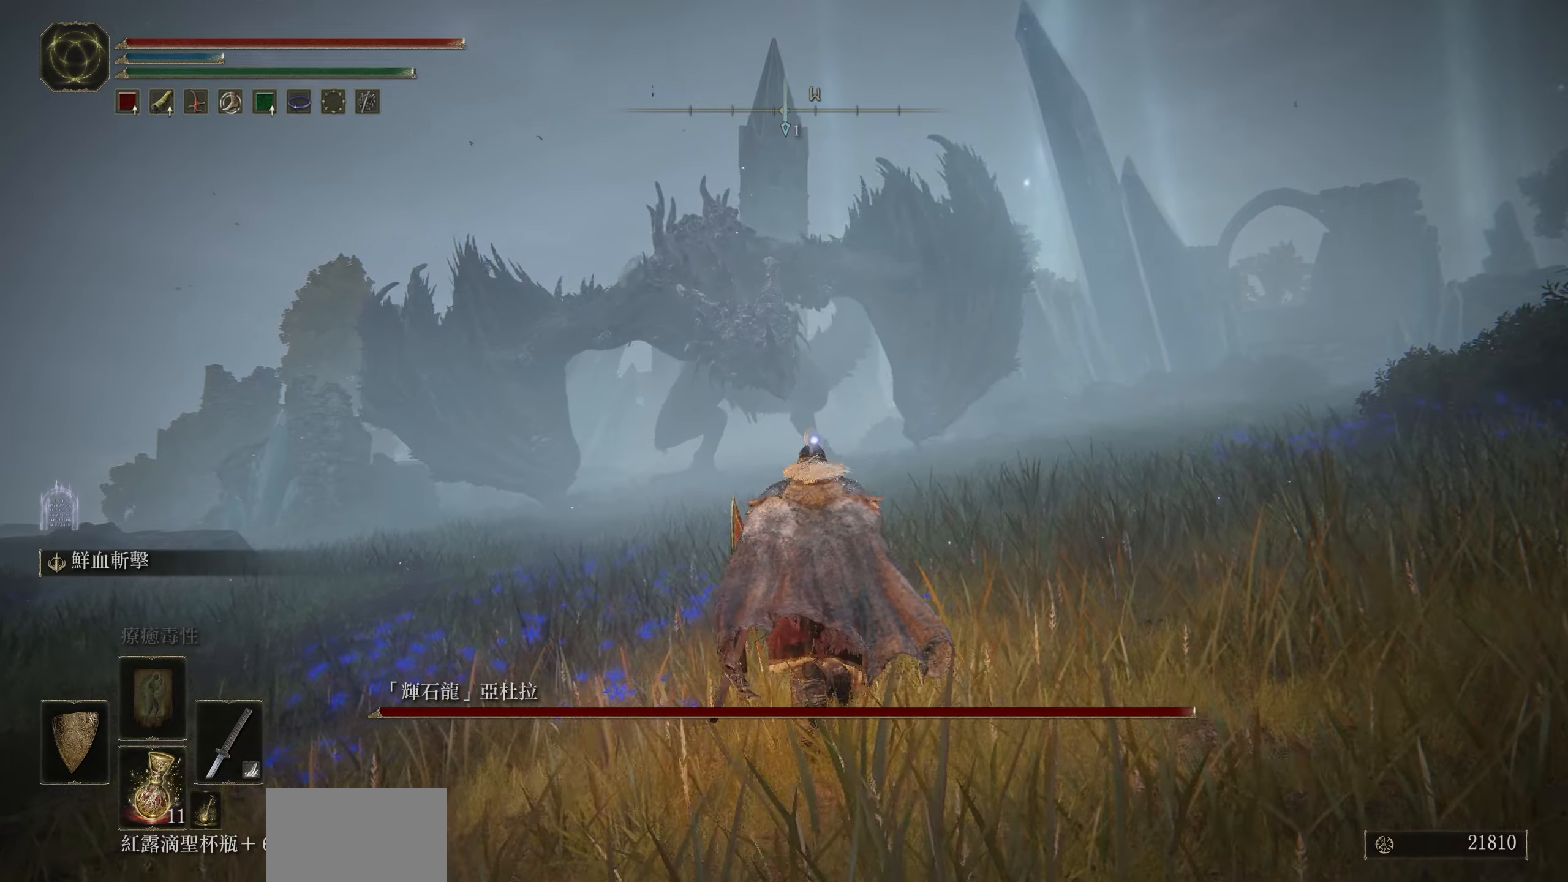
{"buttons": ["CIRCLE"], "left_stick": "up-right", "right_stick": "center", "events": []}
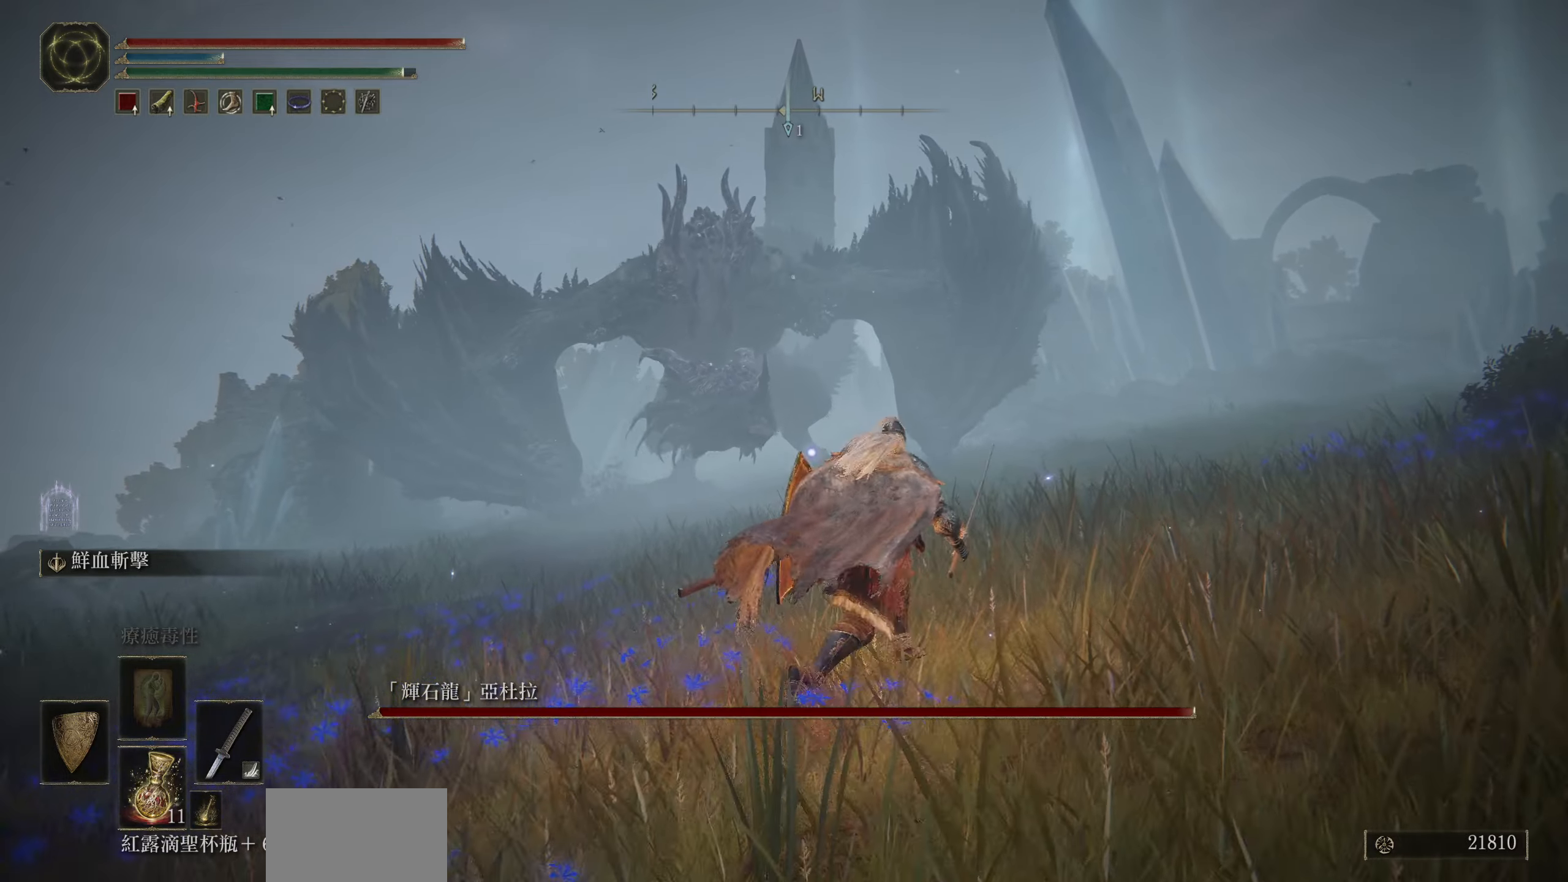
{"buttons": ["CIRCLE"], "left_stick": "down", "right_stick": "center", "events": [[150, "left_stick", "right"], [483, "left_stick", "down"]]}
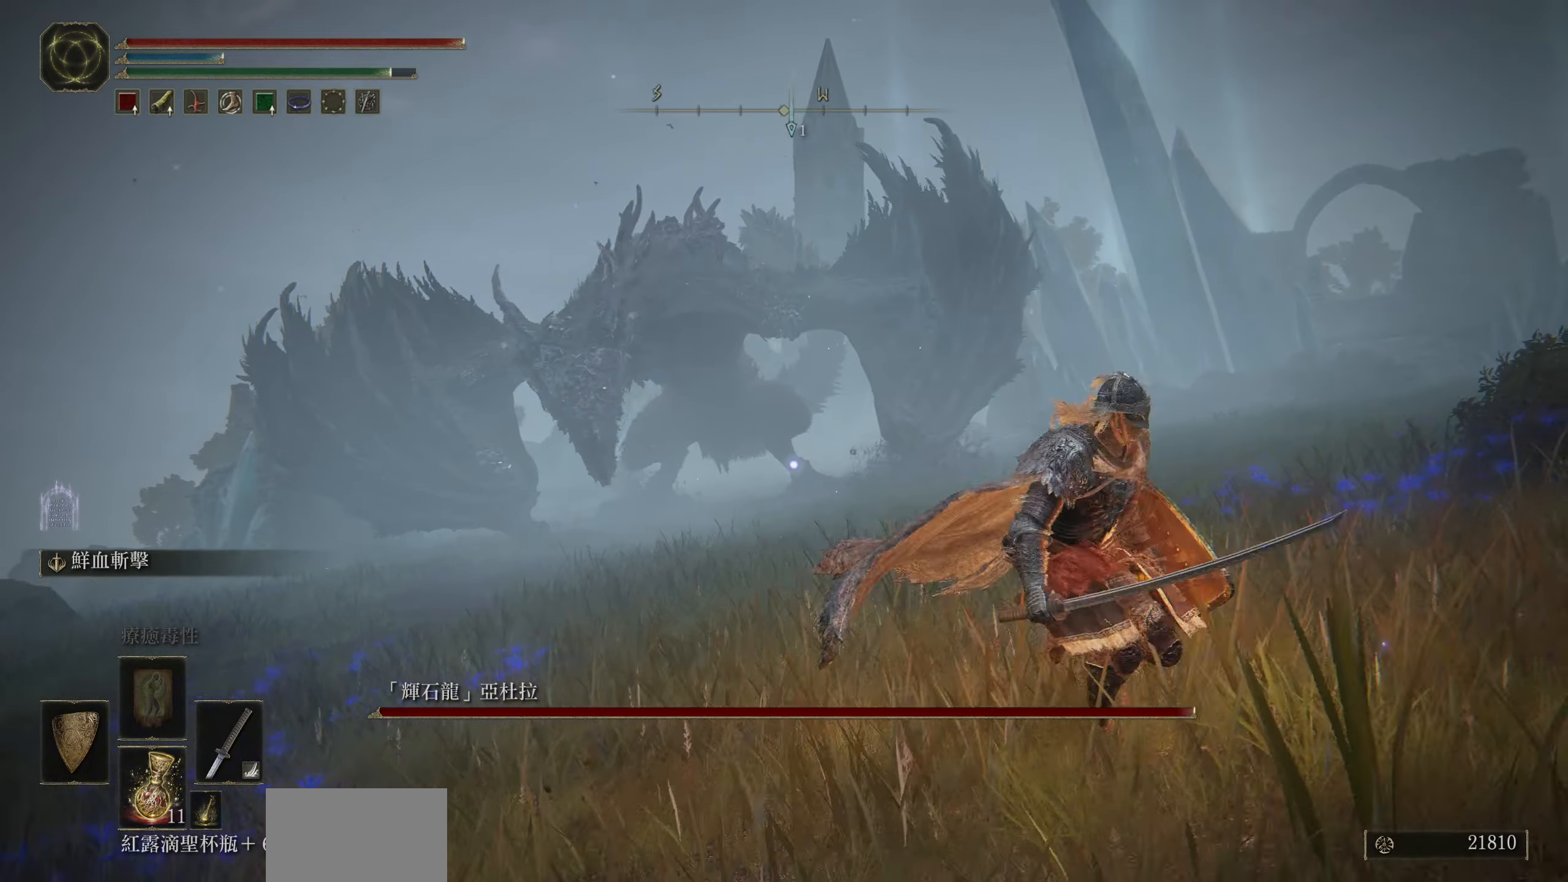
{"buttons": [], "left_stick": "down-left", "right_stick": "center", "events": [[67, "left_stick", "down-left"], [200, "CIRCLE", "up"]]}
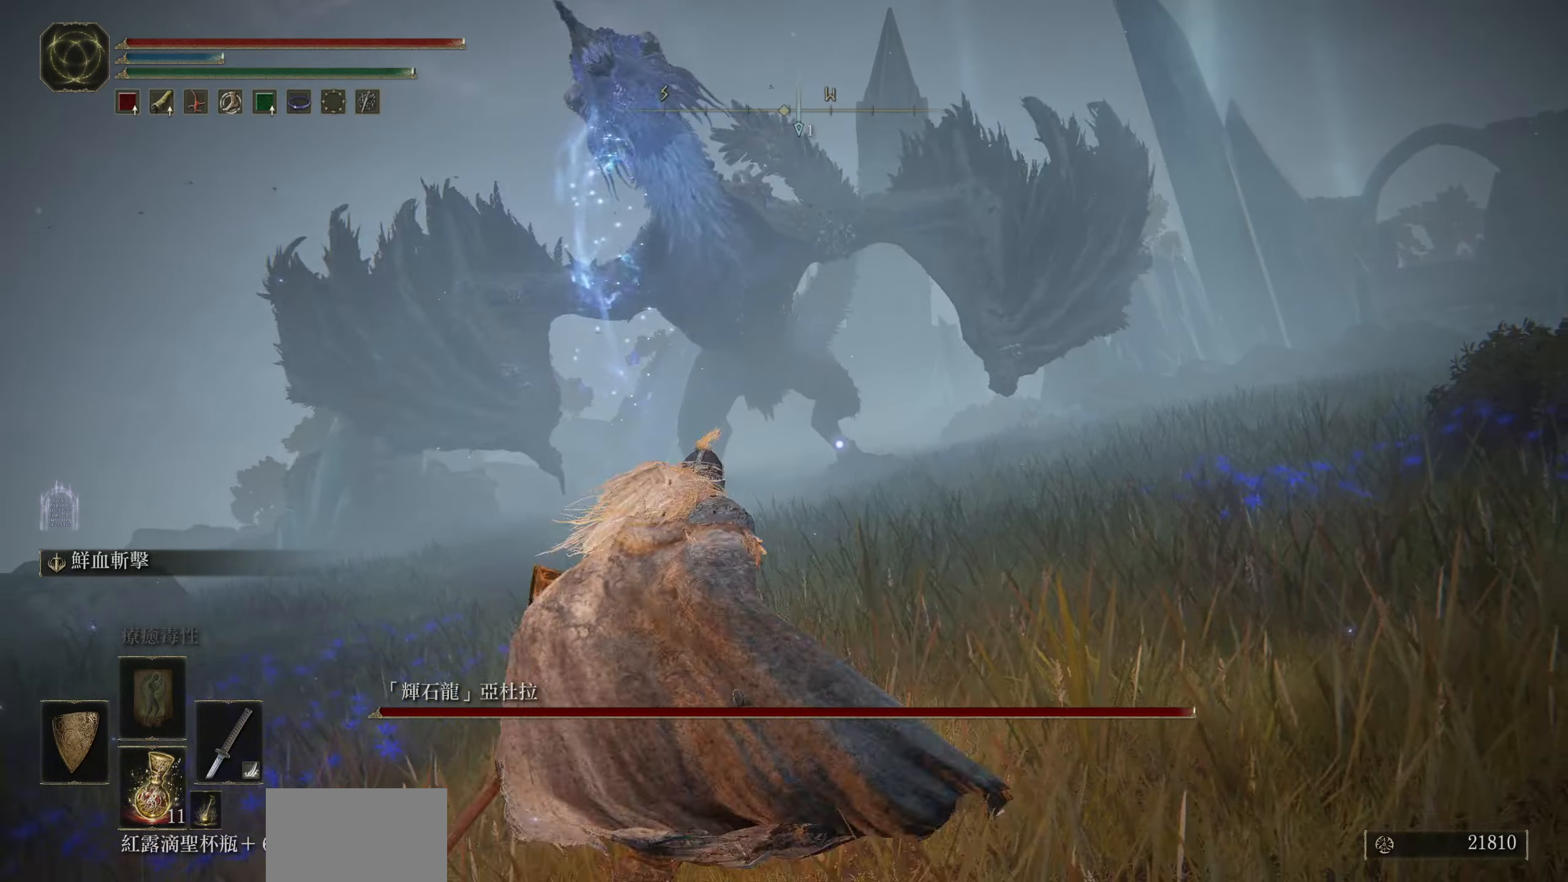
{"buttons": ["CIRCLE"], "left_stick": "down-left", "right_stick": "center", "events": [[350, "CIRCLE", "down"]]}
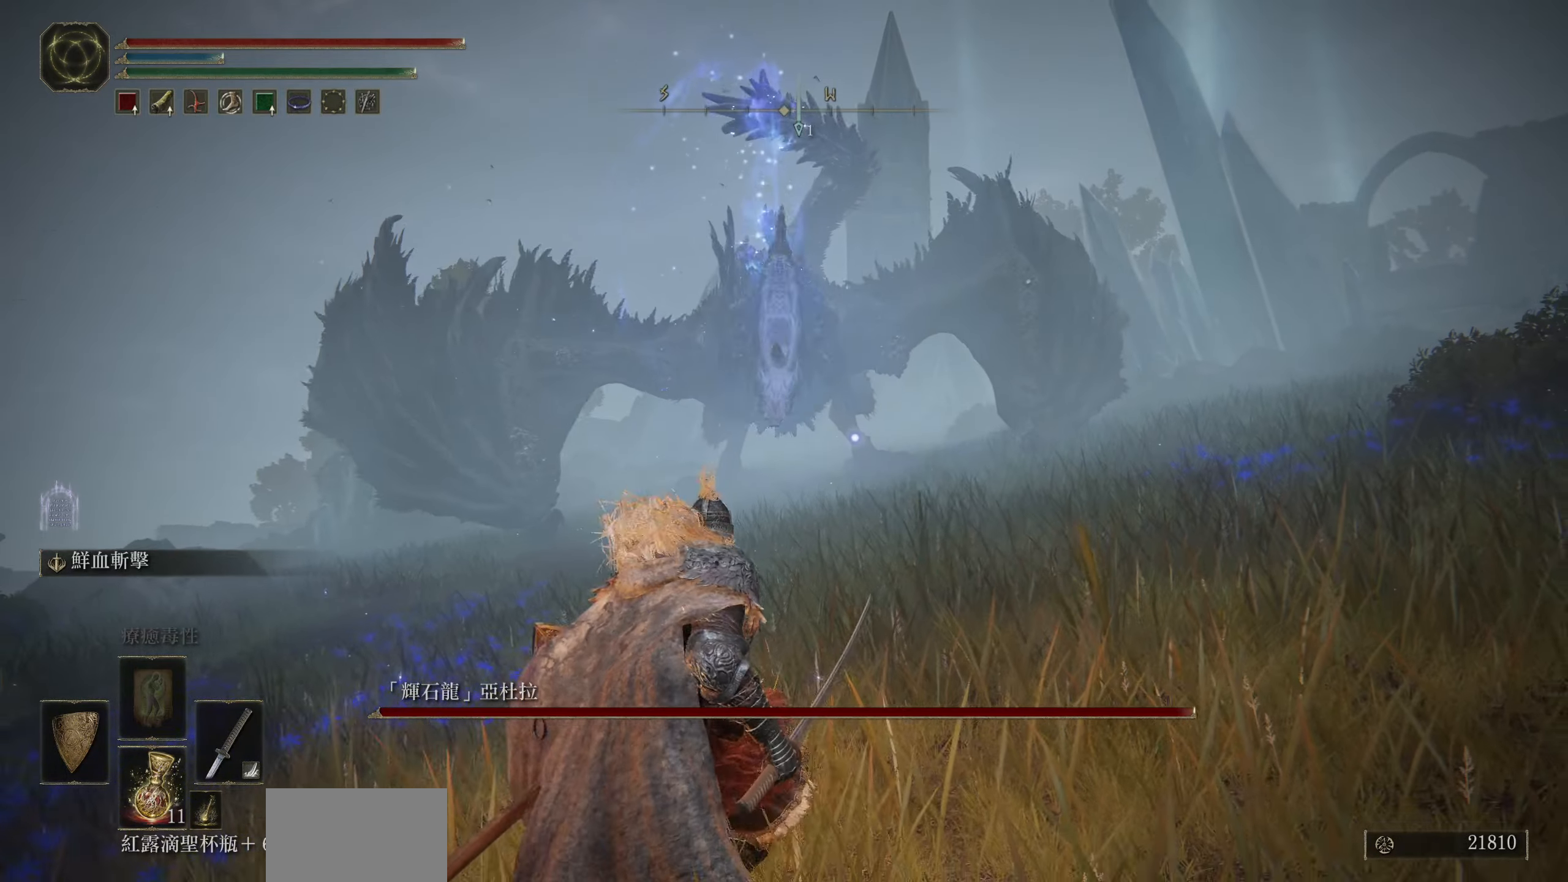
{"buttons": ["CIRCLE"], "left_stick": "down-left", "right_stick": "center", "events": []}
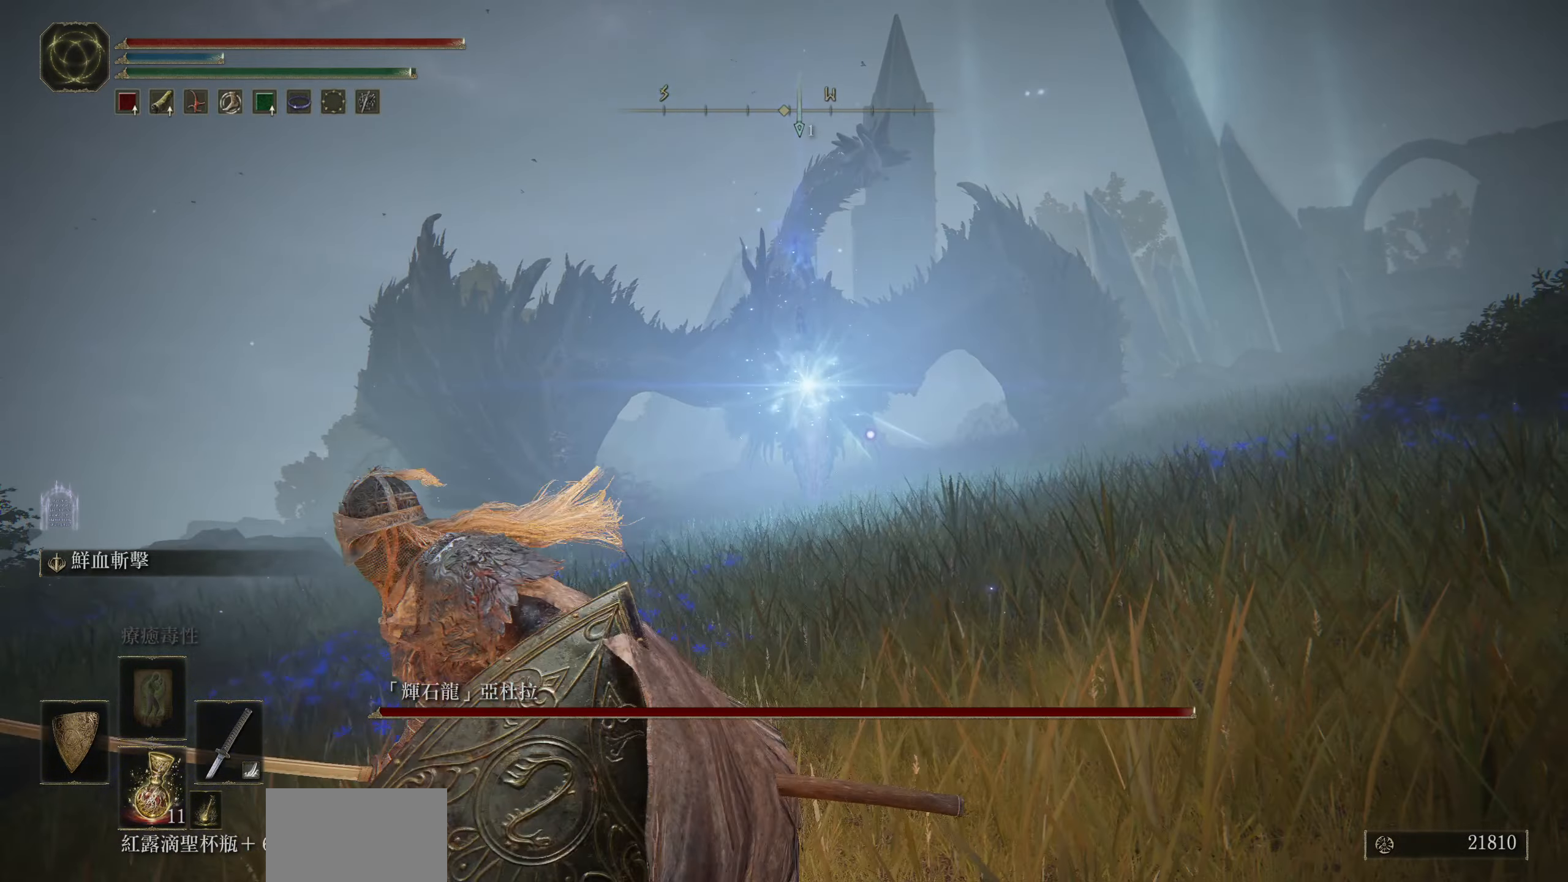
{"buttons": ["CIRCLE"], "left_stick": "left", "right_stick": "center", "events": [[133, "left_stick", "left"]]}
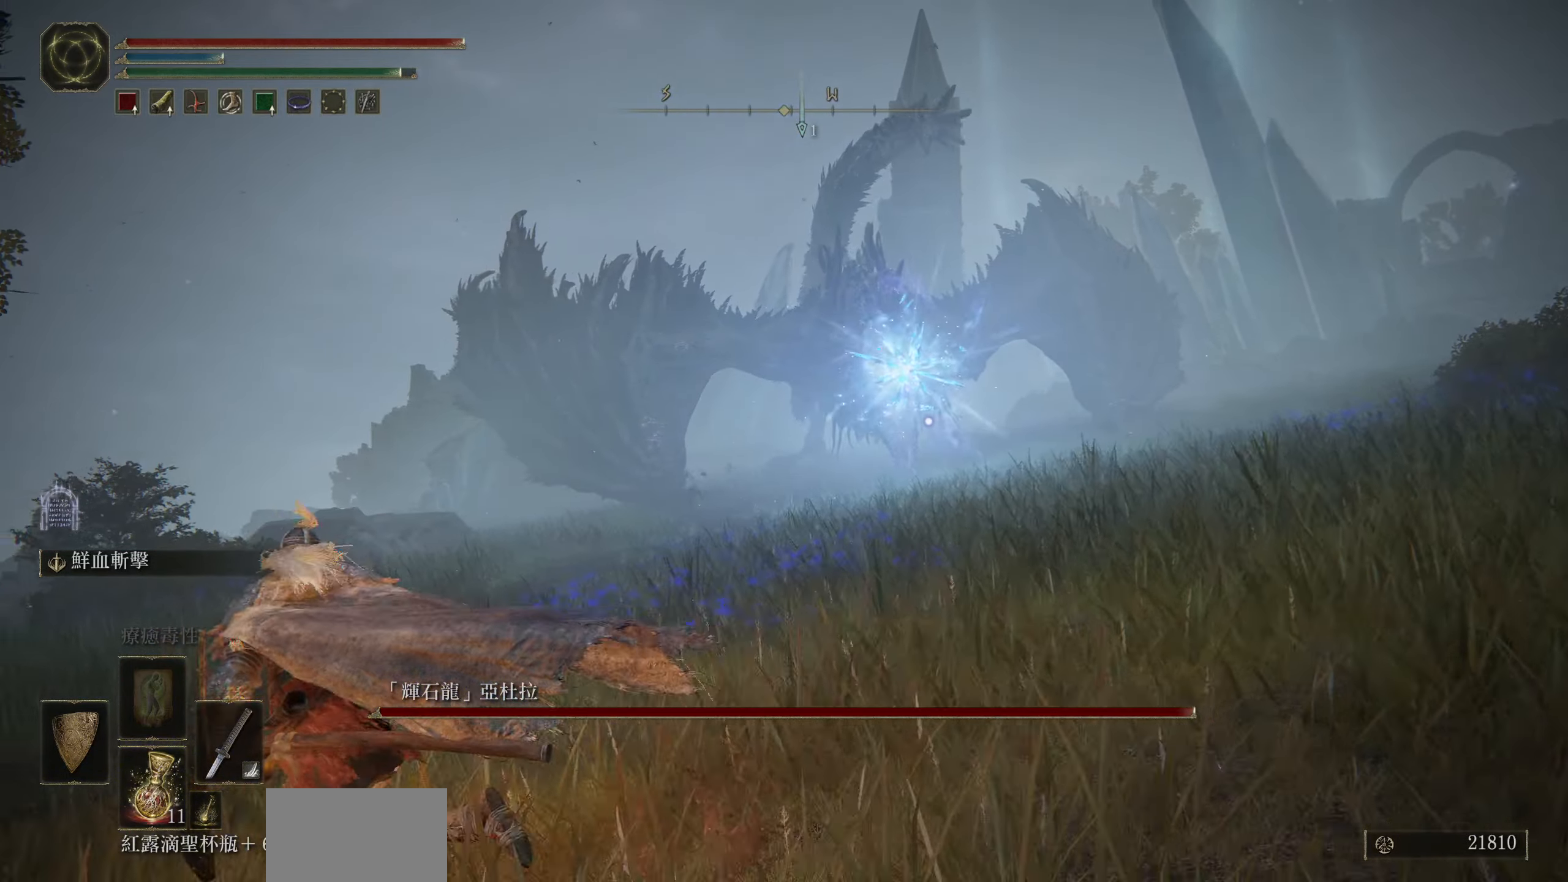
{"buttons": ["CIRCLE"], "left_stick": "up-left", "right_stick": "center", "events": [[183, "left_stick", "up-left"]]}
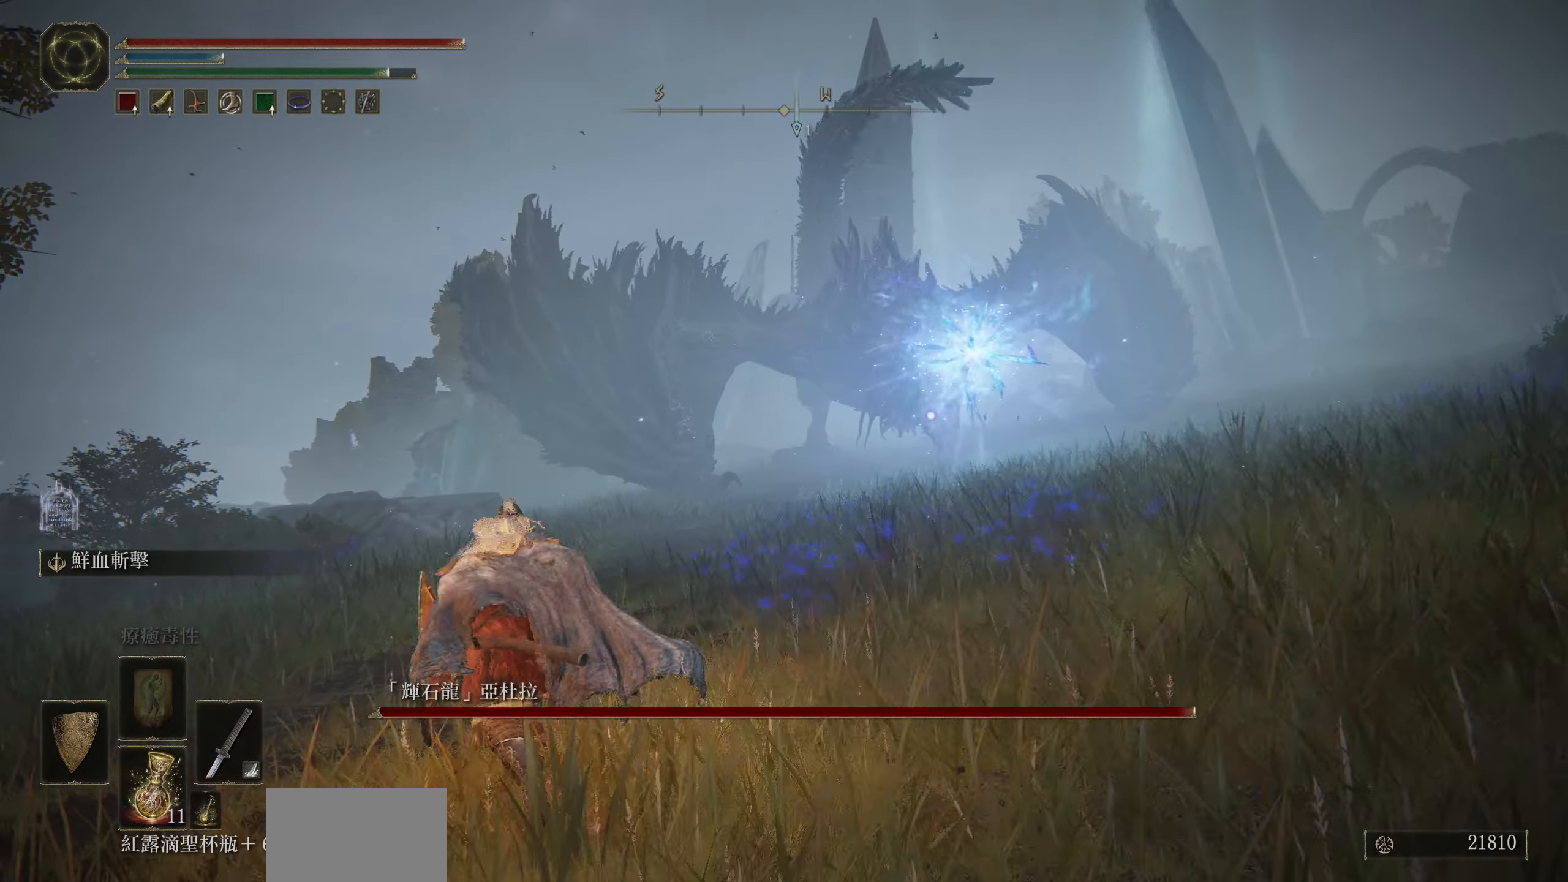
{"buttons": ["CIRCLE"], "left_stick": "down", "right_stick": "center", "events": [[217, "left_stick", "down-left"], [400, "left_stick", "down"]]}
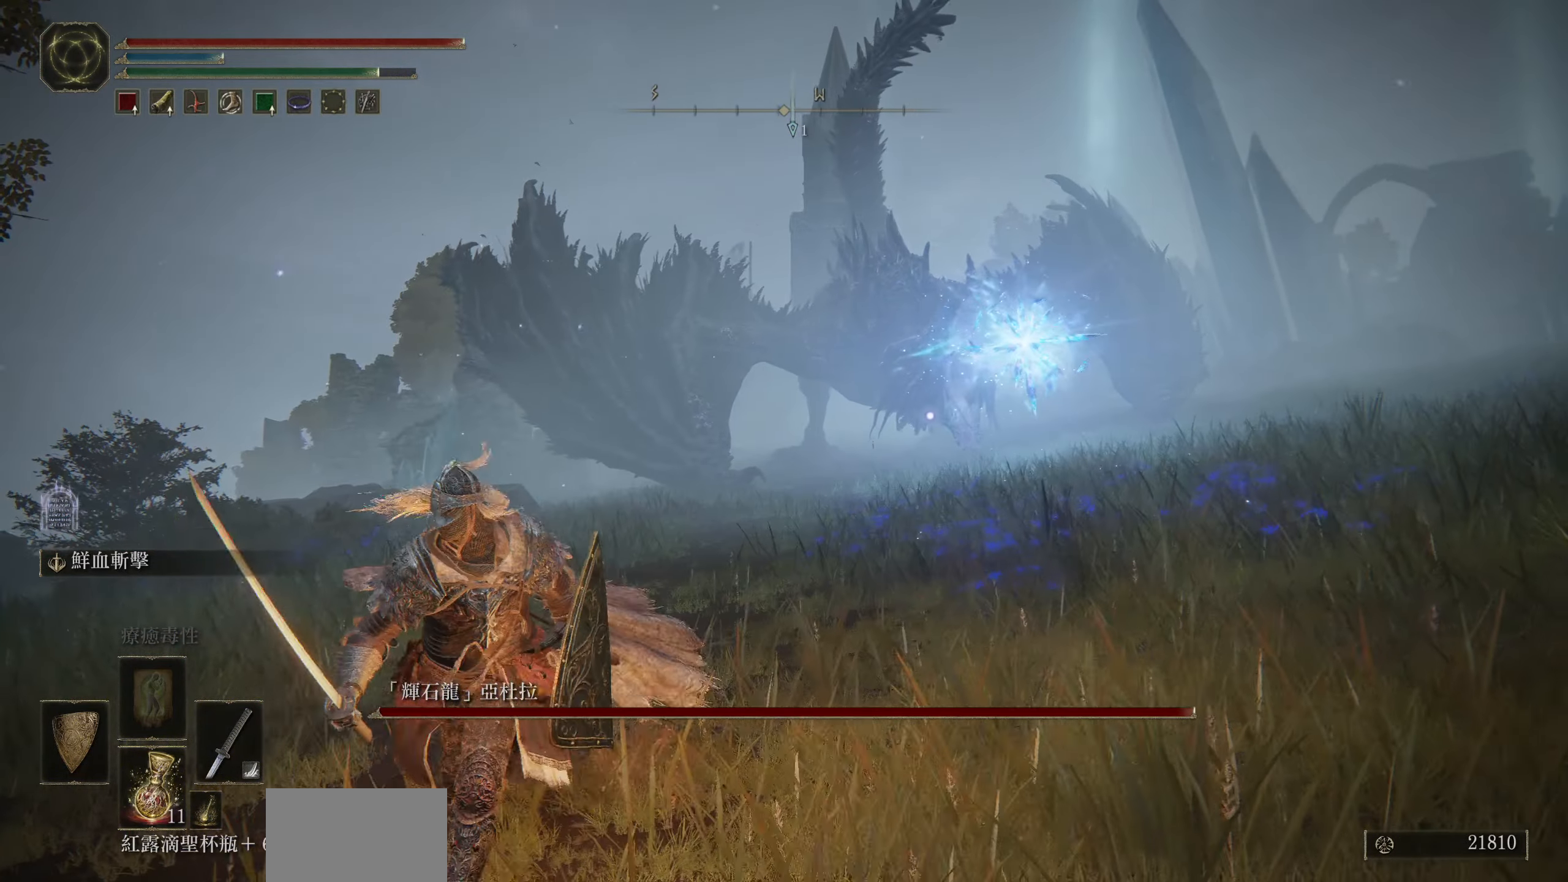
{"buttons": [], "left_stick": "down", "right_stick": "center", "events": [[417, "CIRCLE", "up"]]}